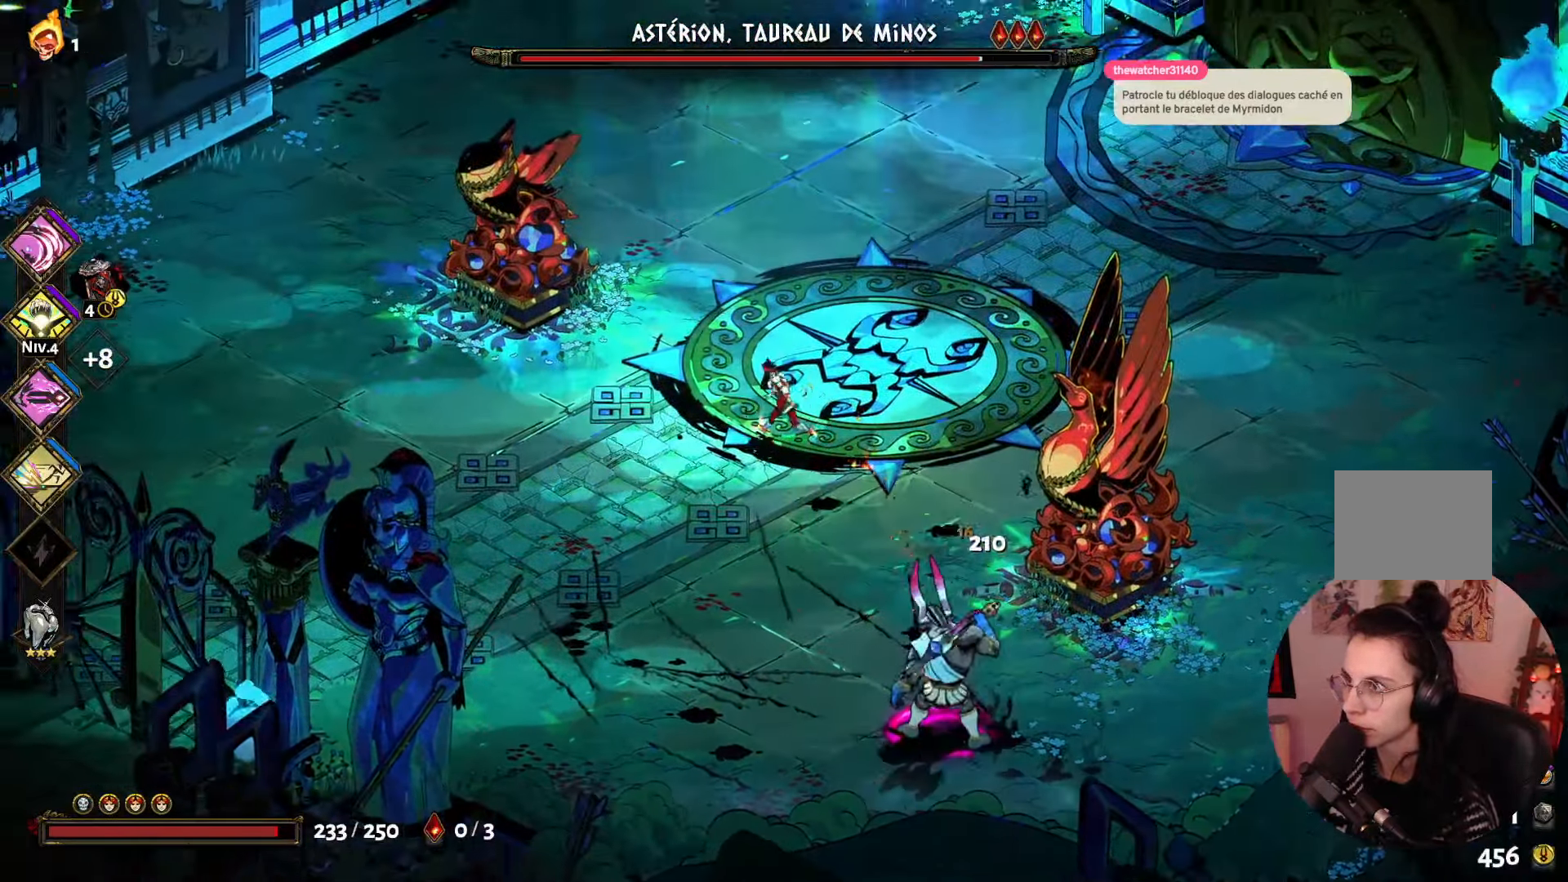
Gameplay with a controller (Xbox layout); each line is a JSON object with the inputs held at the frame after it. "events" lists button and stick changes between this image and that frame as [ms after this image, input, new state], when the widget could be followed in between. Not read: L3 R3.
{"buttons": [], "left_stick": "left", "right_stick": "center", "events": [[433, "left_stick", "left"]]}
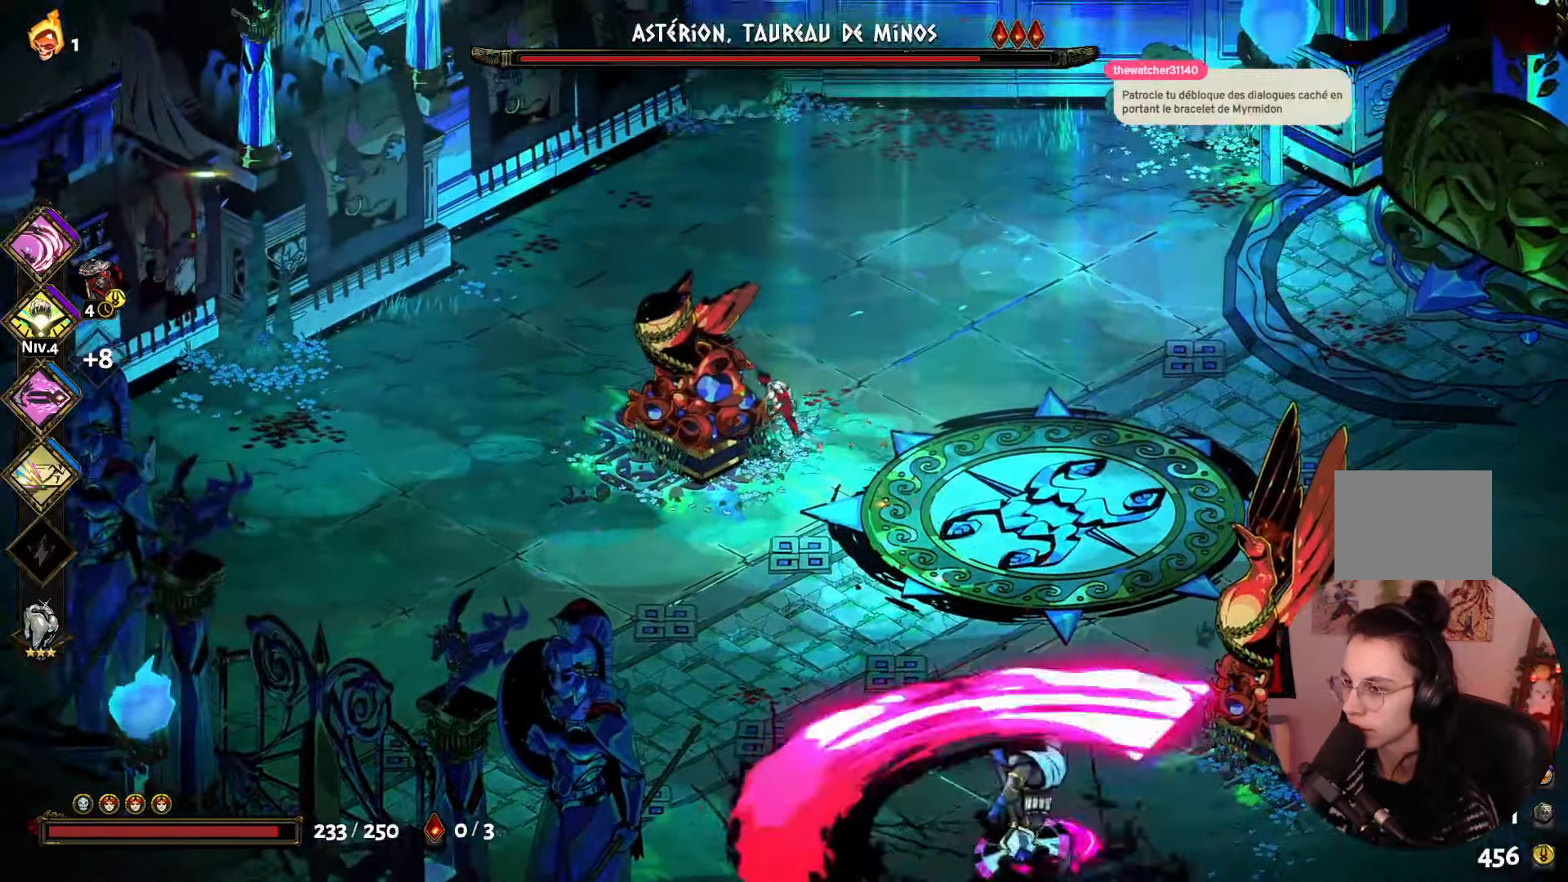
{"buttons": ["A"], "left_stick": "down", "right_stick": "center", "events": [[100, "left_stick", "down"], [500, "A", "down"]]}
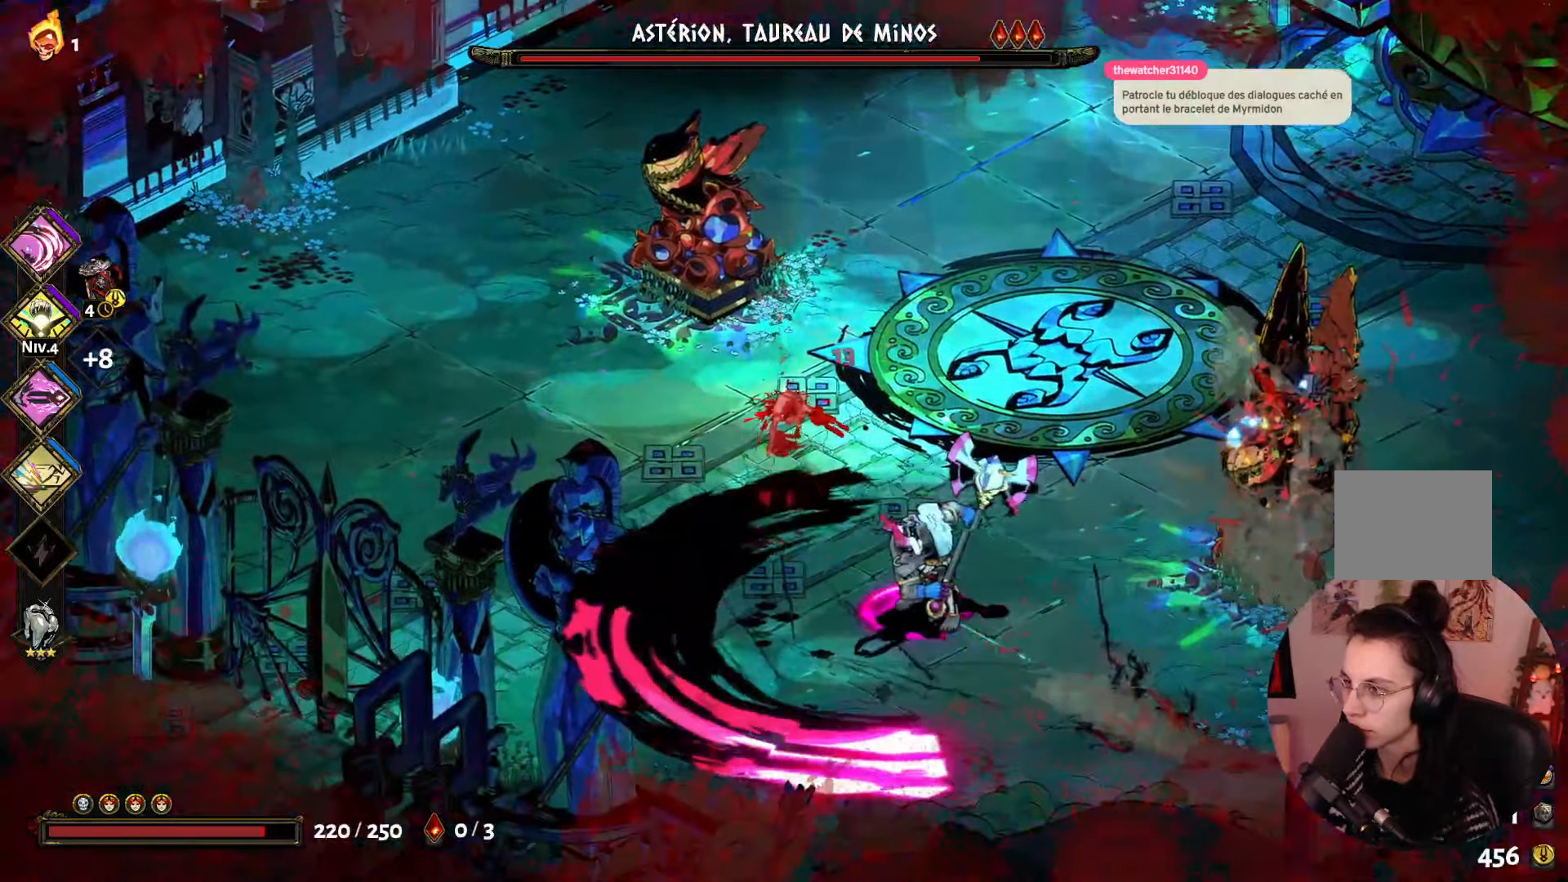
{"buttons": ["A"], "left_stick": "right", "right_stick": "center", "events": [[167, "A", "up"], [233, "A", "down"], [350, "A", "up"], [367, "left_stick", "down-right"], [433, "A", "down"], [483, "left_stick", "right"]]}
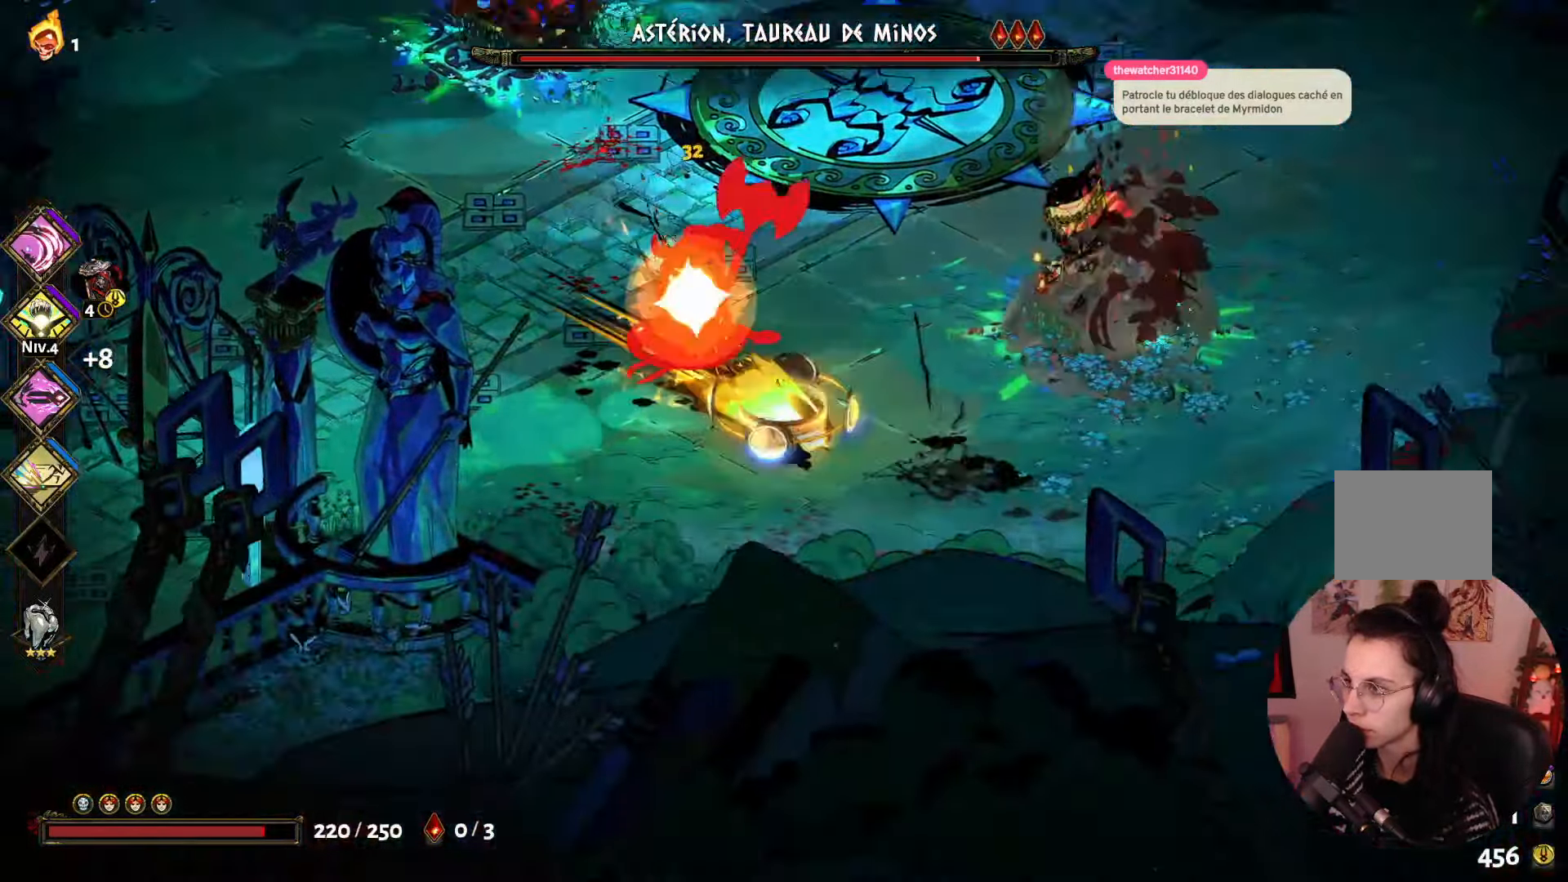
{"buttons": [], "left_stick": "left", "right_stick": "center", "events": [[83, "A", "up"], [450, "left_stick", "up"], [500, "left_stick", "left"]]}
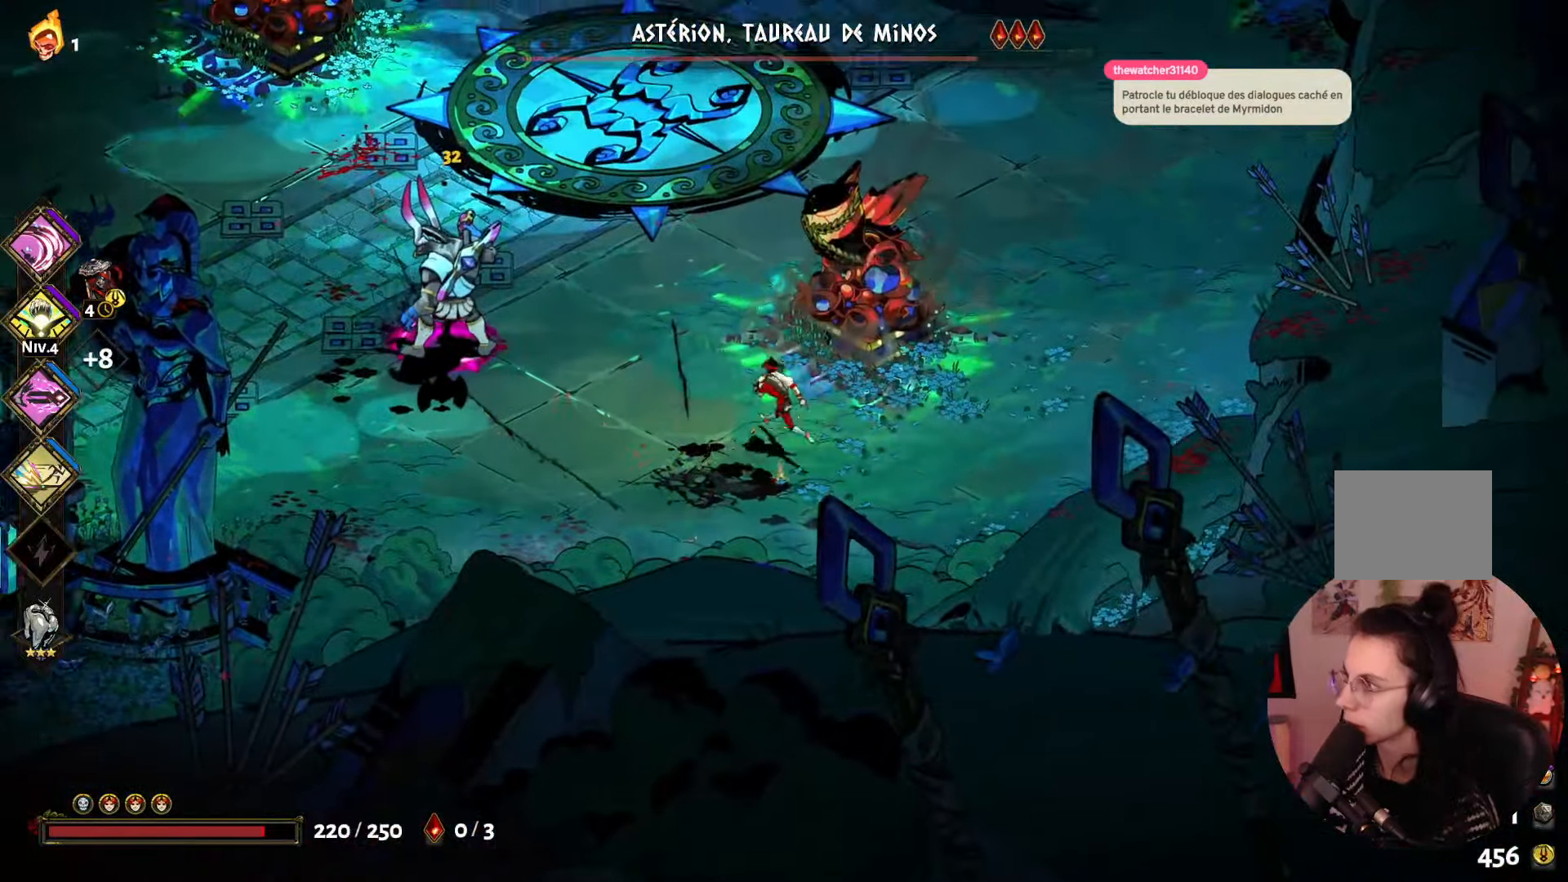
{"buttons": [], "left_stick": "left", "right_stick": "center", "events": [[150, "A", "down"], [300, "A", "up"], [367, "X", "down"], [500, "X", "up"]]}
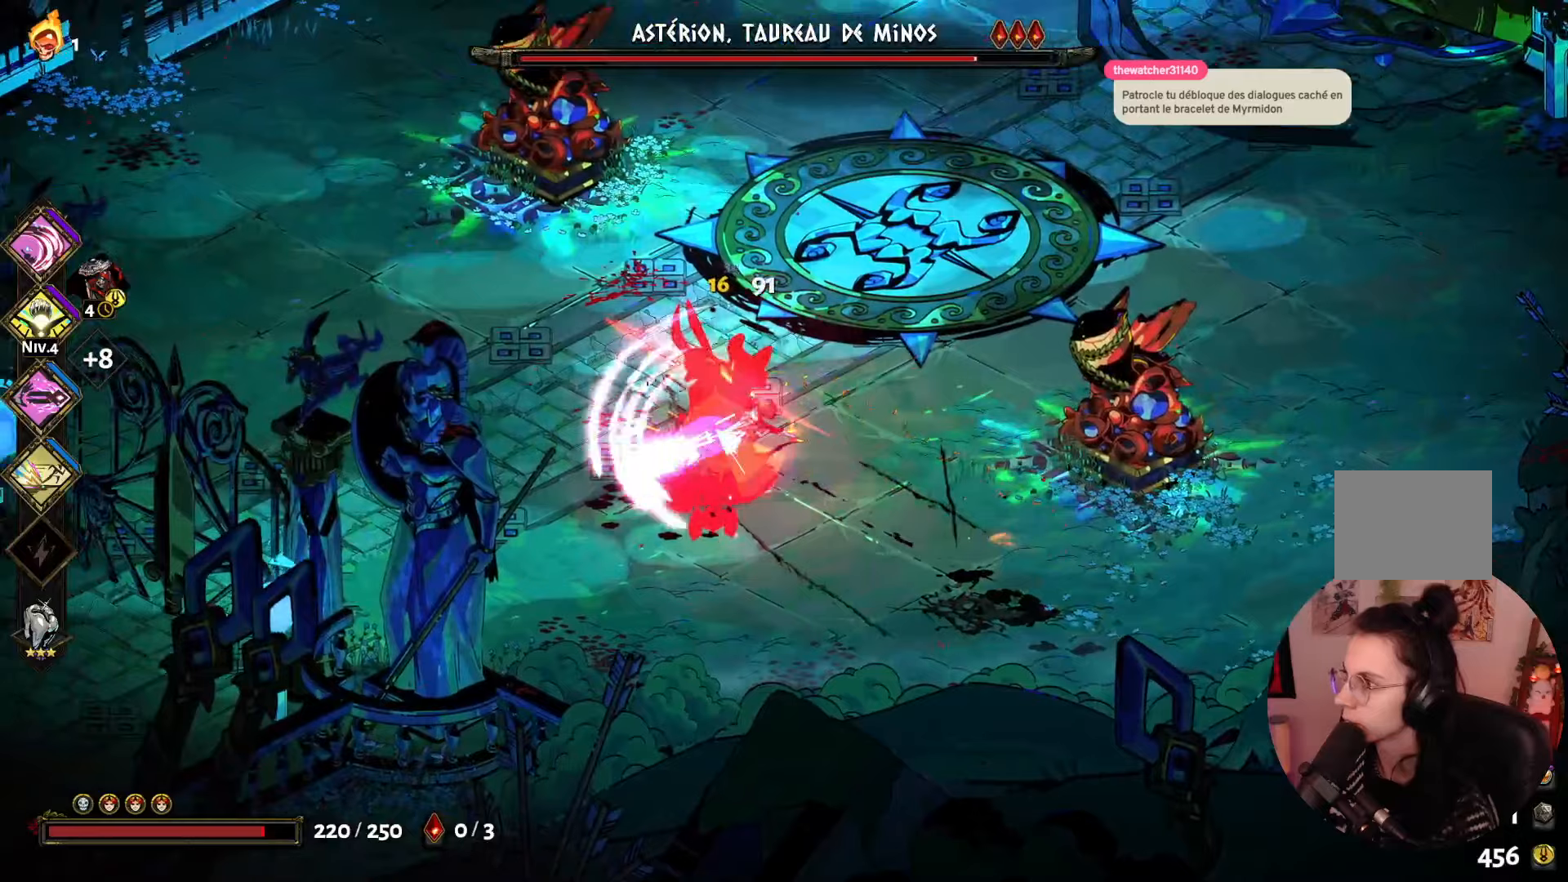
{"buttons": ["X"], "left_stick": "center", "right_stick": "center", "events": [[67, "X", "down"], [167, "X", "up"], [234, "X", "down"], [350, "X", "up"], [417, "X", "down"], [434, "left_stick", "center"]]}
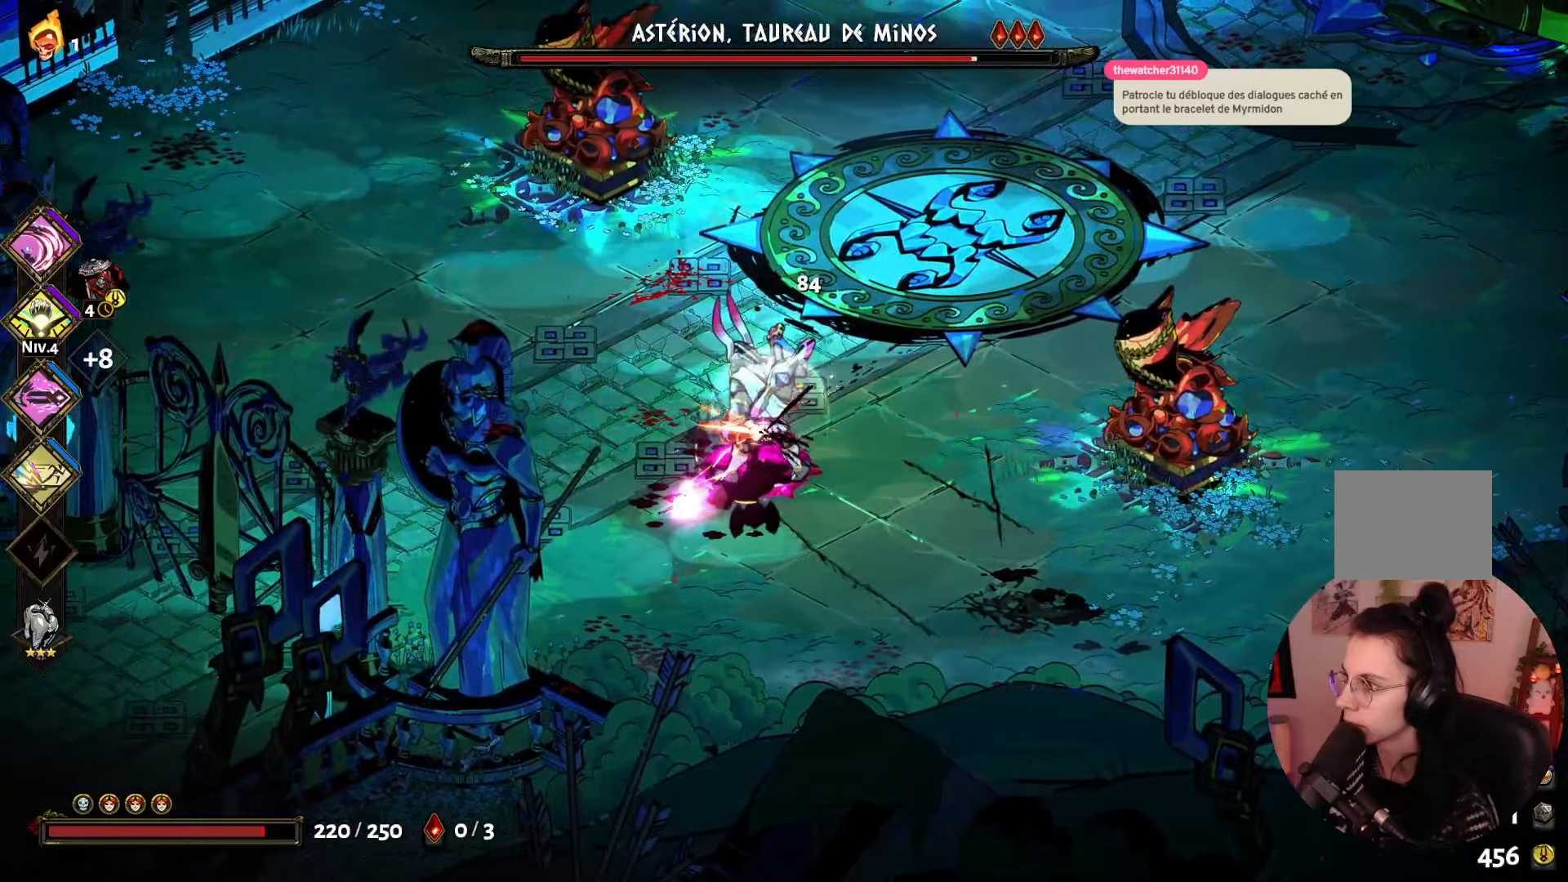
{"buttons": ["X"], "left_stick": "center", "right_stick": "center", "events": [[17, "X", "up"], [84, "X", "down"], [184, "X", "up"], [267, "X", "down"], [367, "X", "up"], [417, "X", "down"]]}
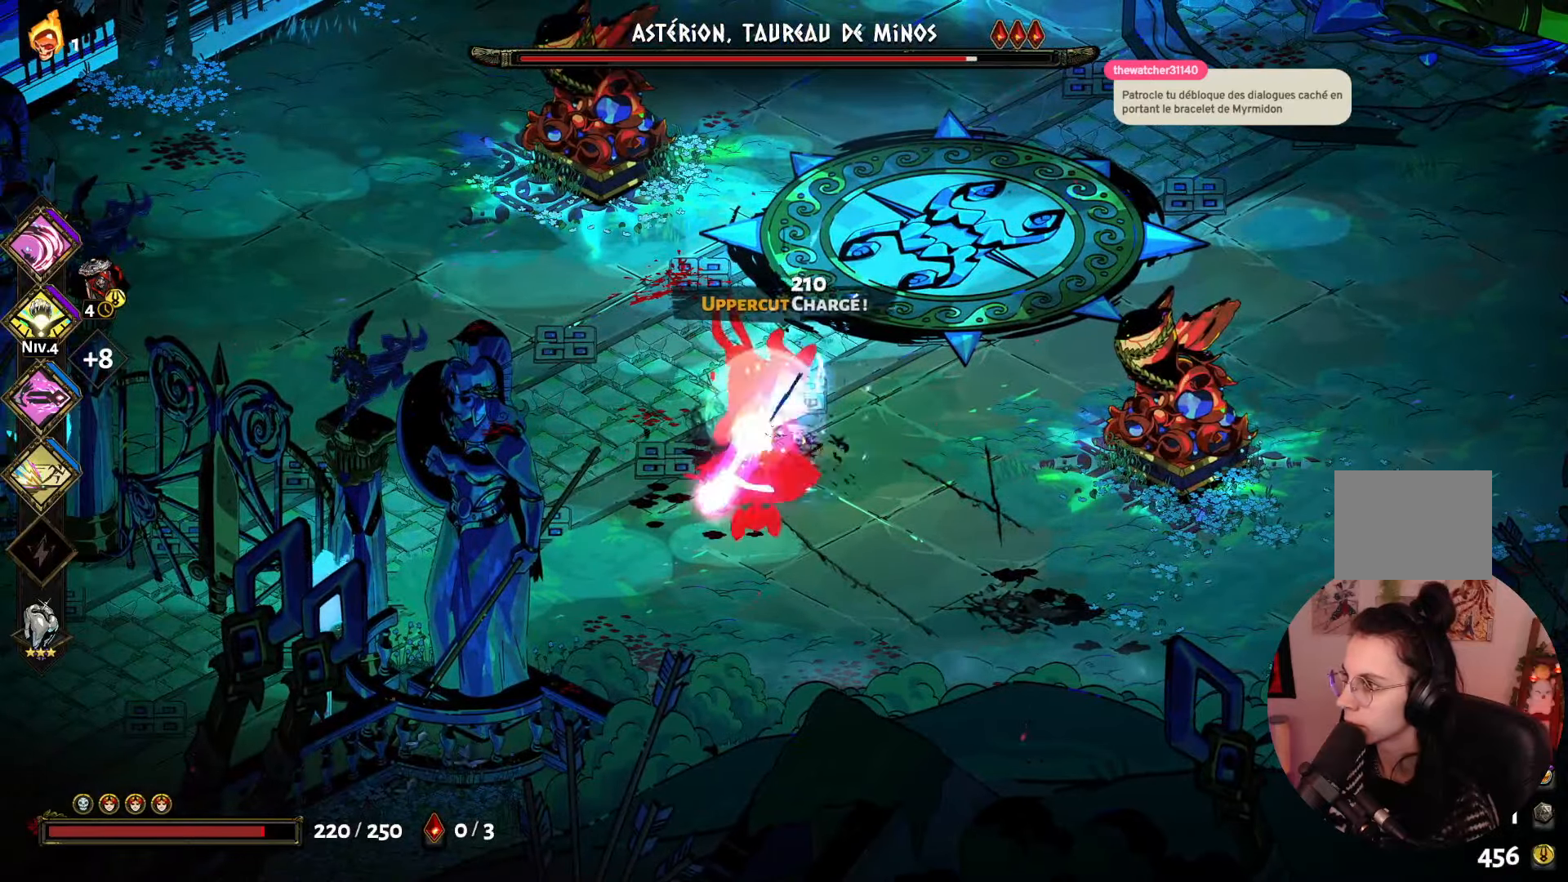
{"buttons": [], "left_stick": "right", "right_stick": "center", "events": [[17, "X", "up"], [100, "Y", "down"], [217, "Y", "up"], [300, "Y", "down"], [434, "Y", "up"], [500, "left_stick", "right"]]}
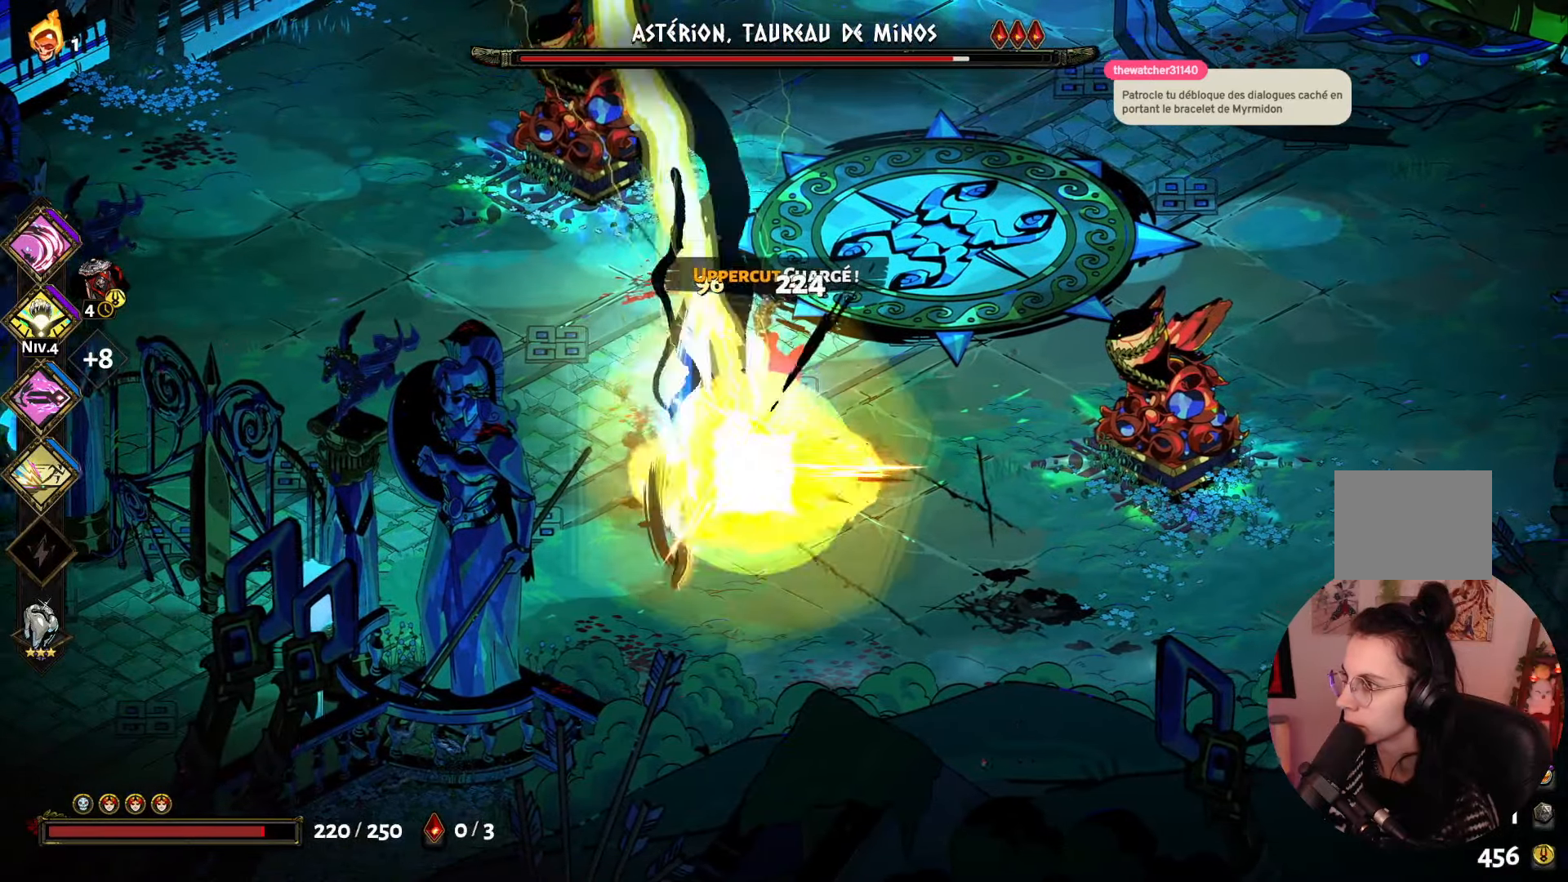
{"buttons": [], "left_stick": "right", "right_stick": "center", "events": [[67, "A", "down"], [200, "A", "up"]]}
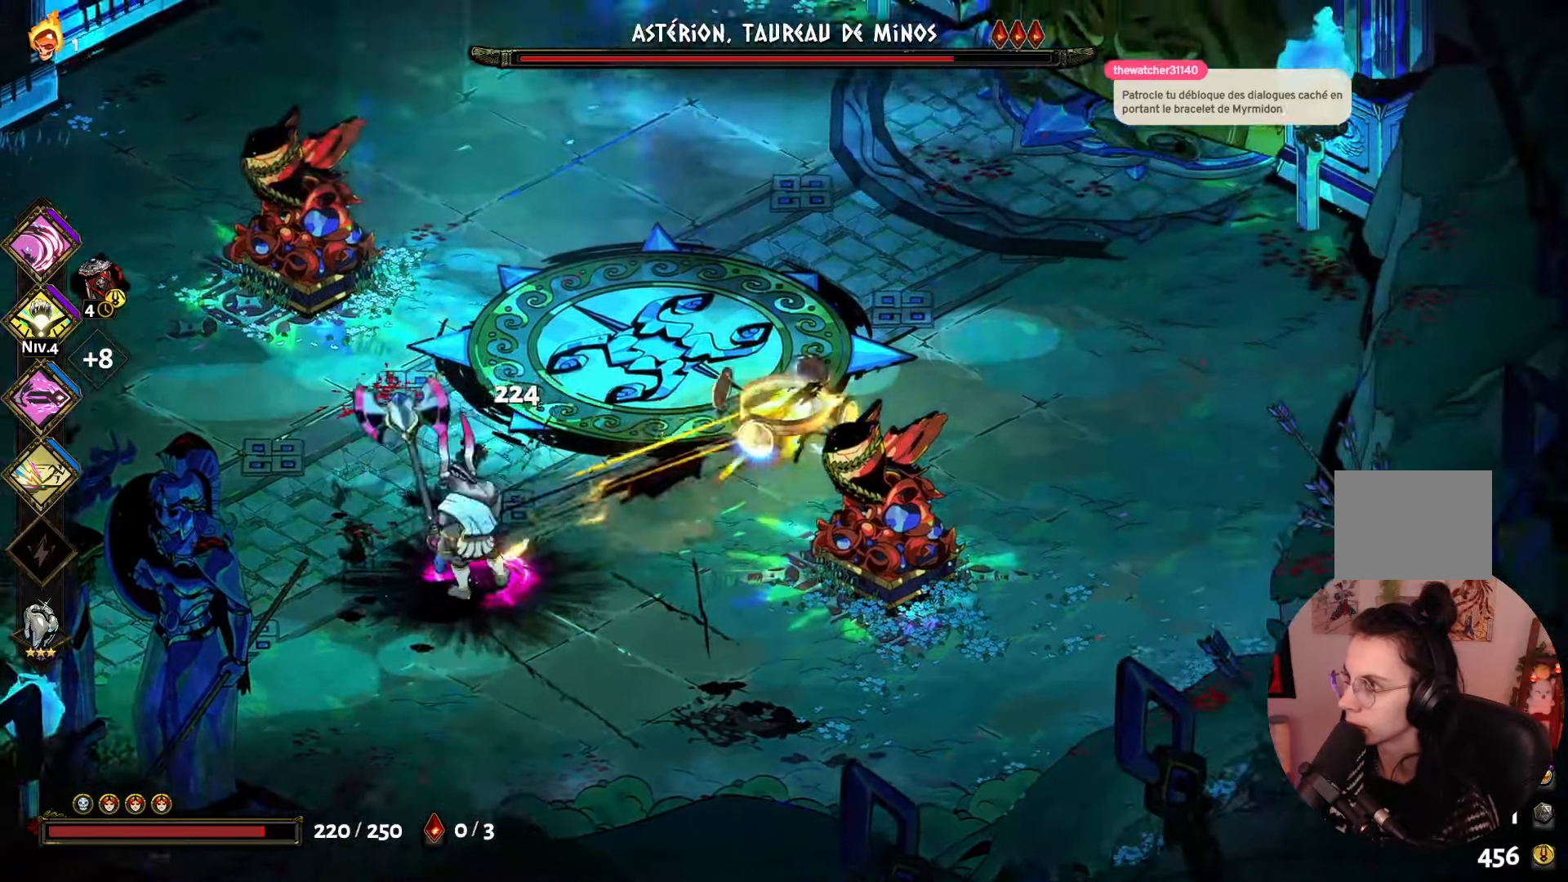
{"buttons": [], "left_stick": "right", "right_stick": "center", "events": []}
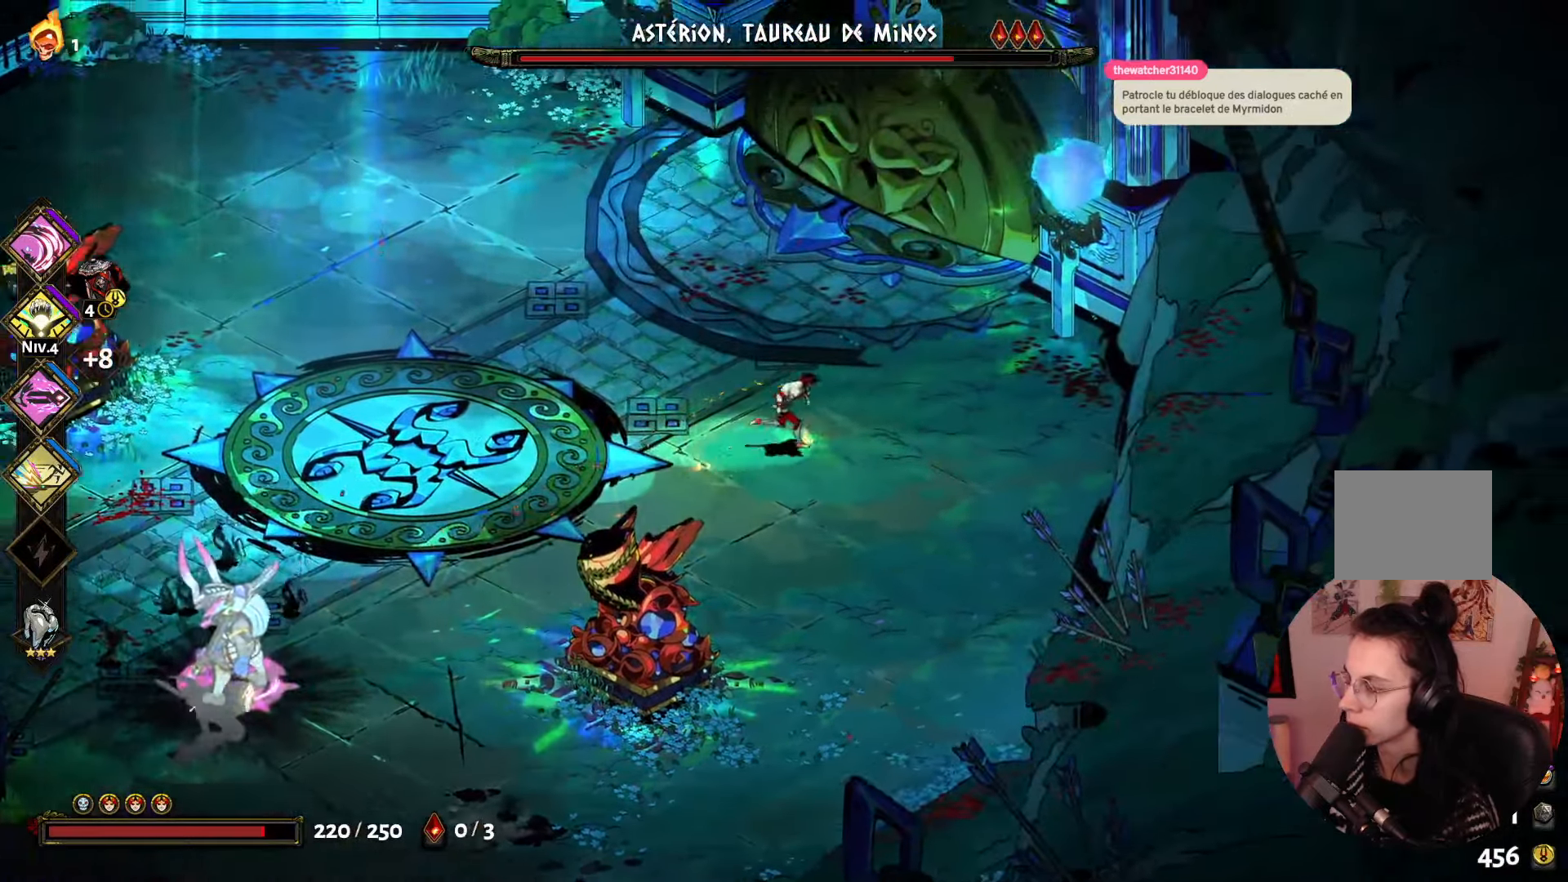
{"buttons": [], "left_stick": "down", "right_stick": "center", "events": [[100, "left_stick", "down-right"], [250, "left_stick", "down"]]}
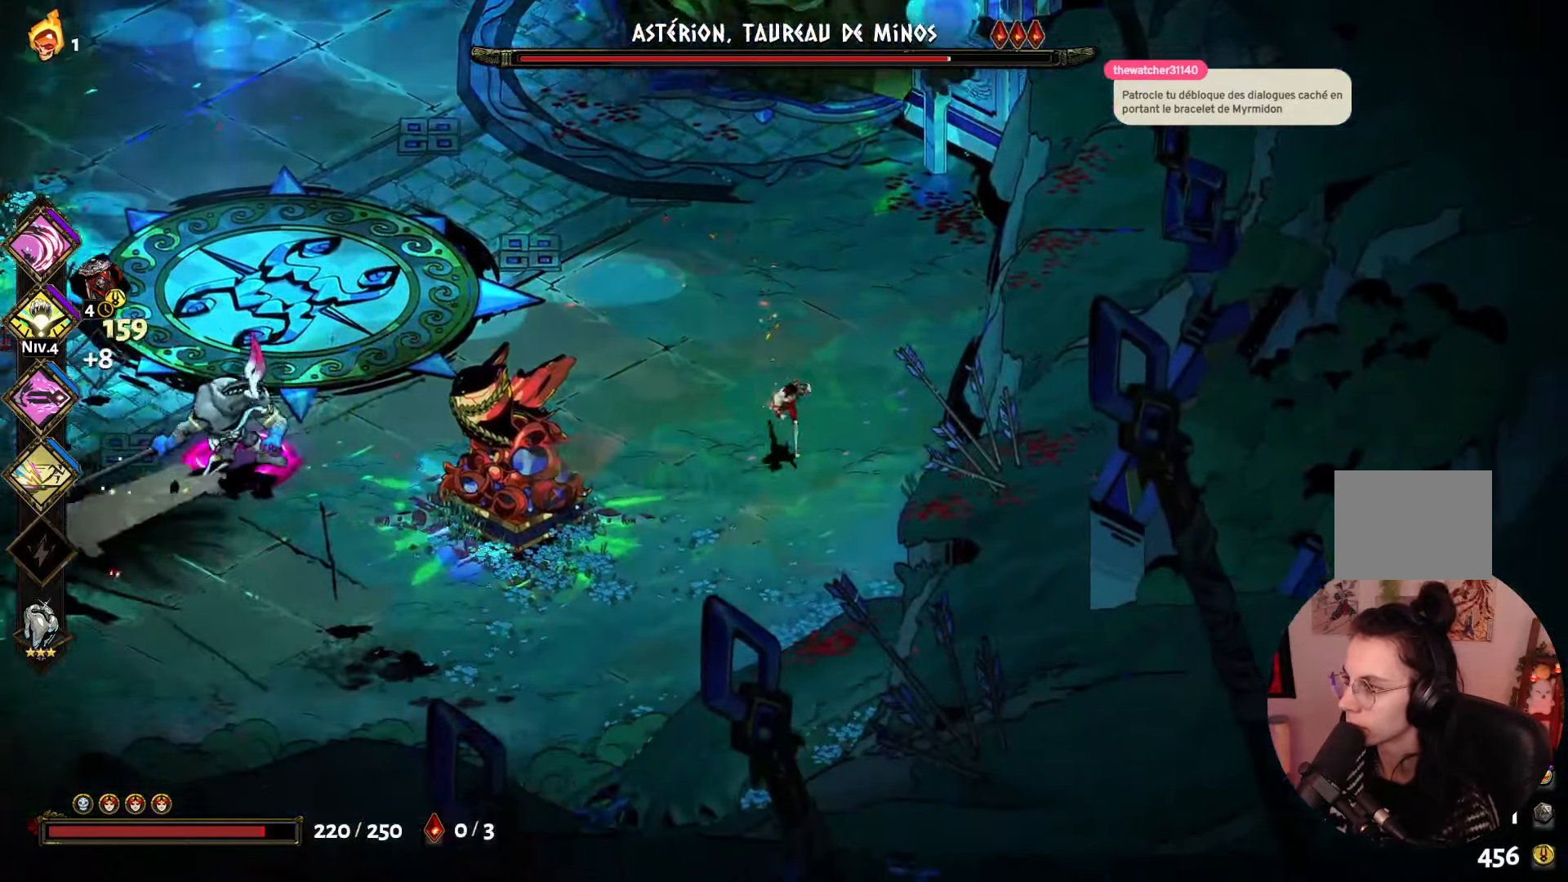
{"buttons": [], "left_stick": "down", "right_stick": "center", "events": []}
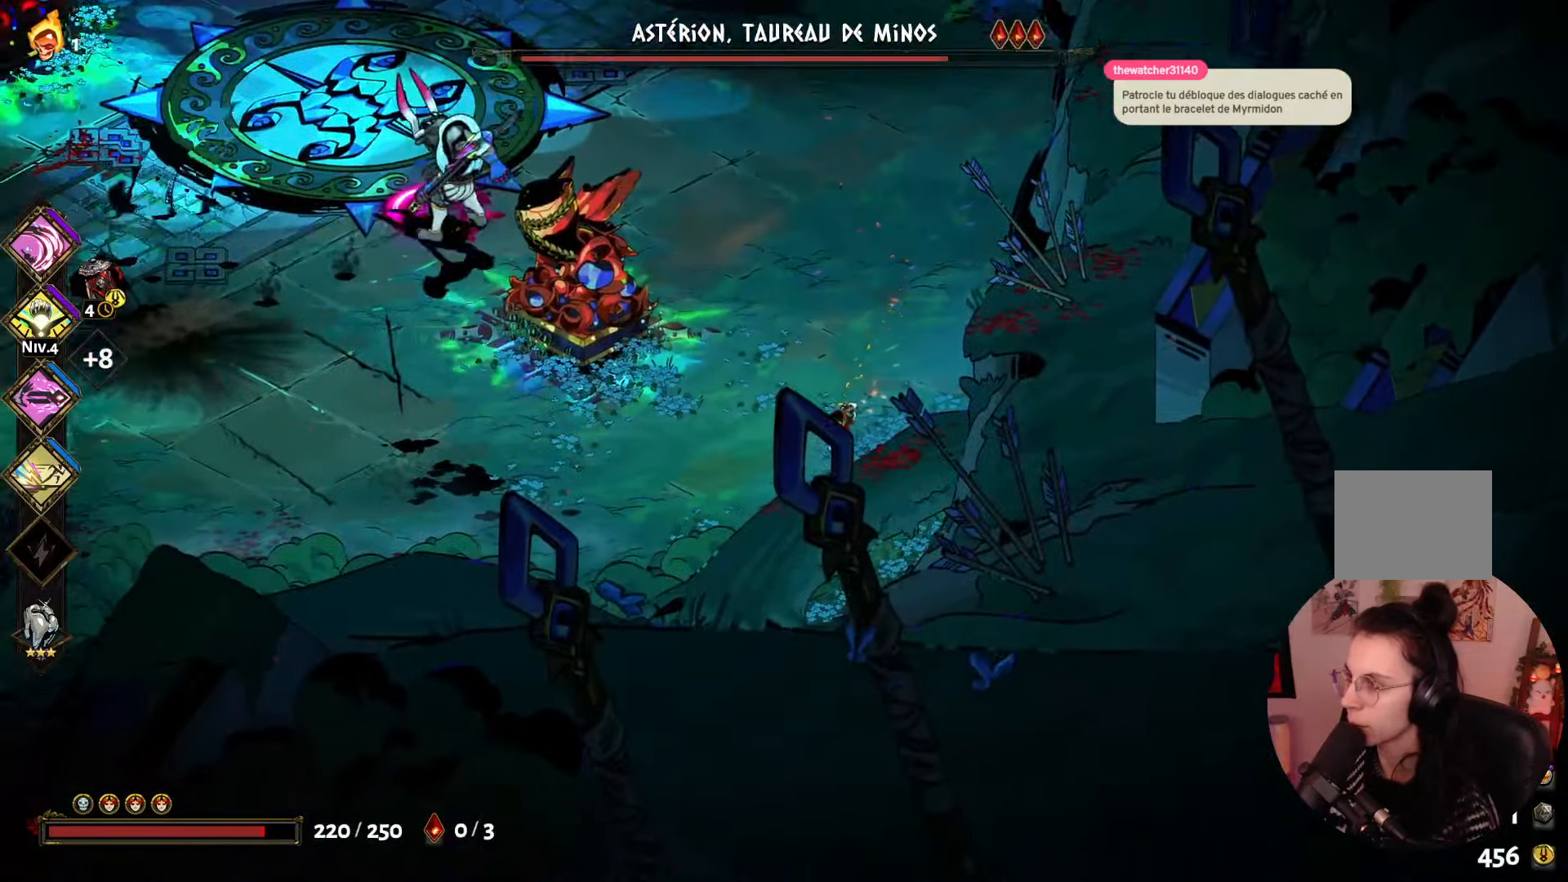
{"buttons": [], "left_stick": "down-left", "right_stick": "center", "events": [[117, "left_stick", "down-left"]]}
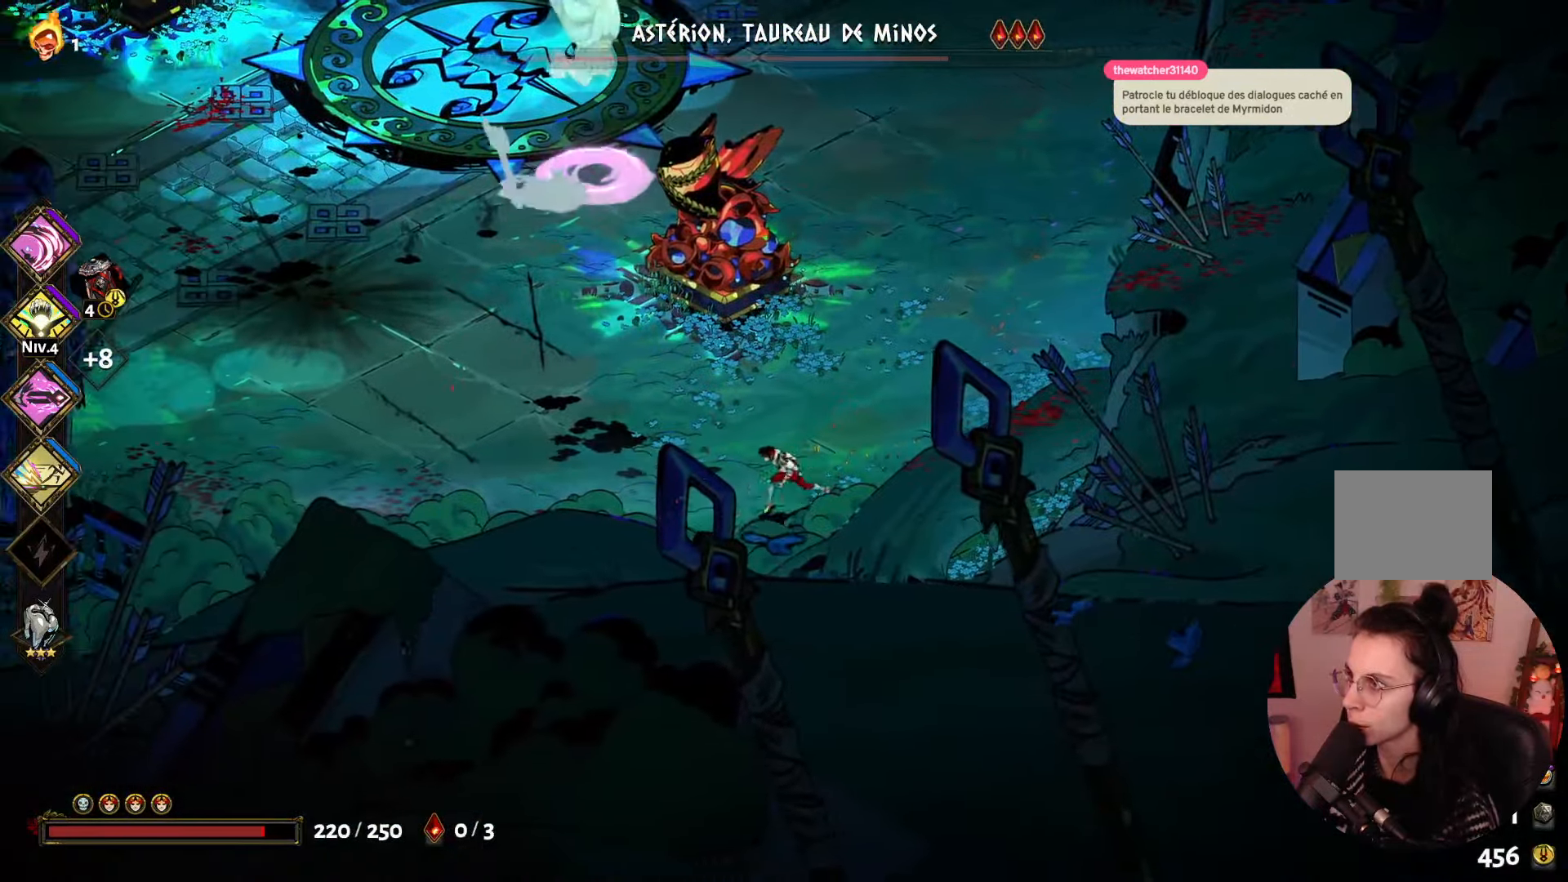
{"buttons": [], "left_stick": "left", "right_stick": "center", "events": [[150, "left_stick", "left"], [234, "A", "down"], [400, "A", "up"]]}
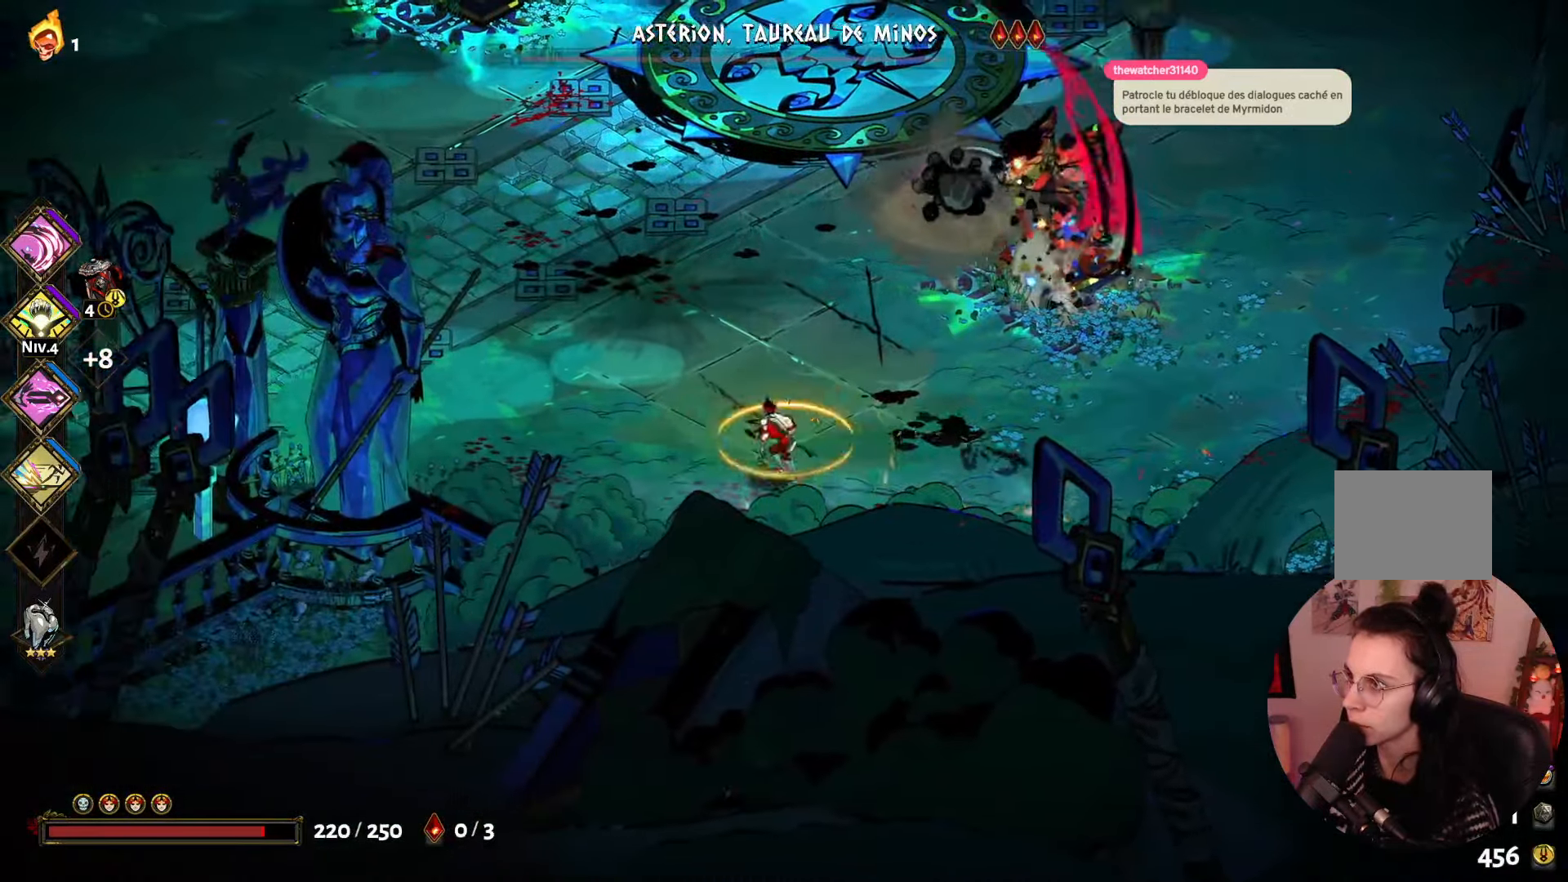
{"buttons": [], "left_stick": "up-right", "right_stick": "center", "events": [[67, "left_stick", "up"], [117, "left_stick", "up-right"], [367, "X", "down"], [484, "X", "up"]]}
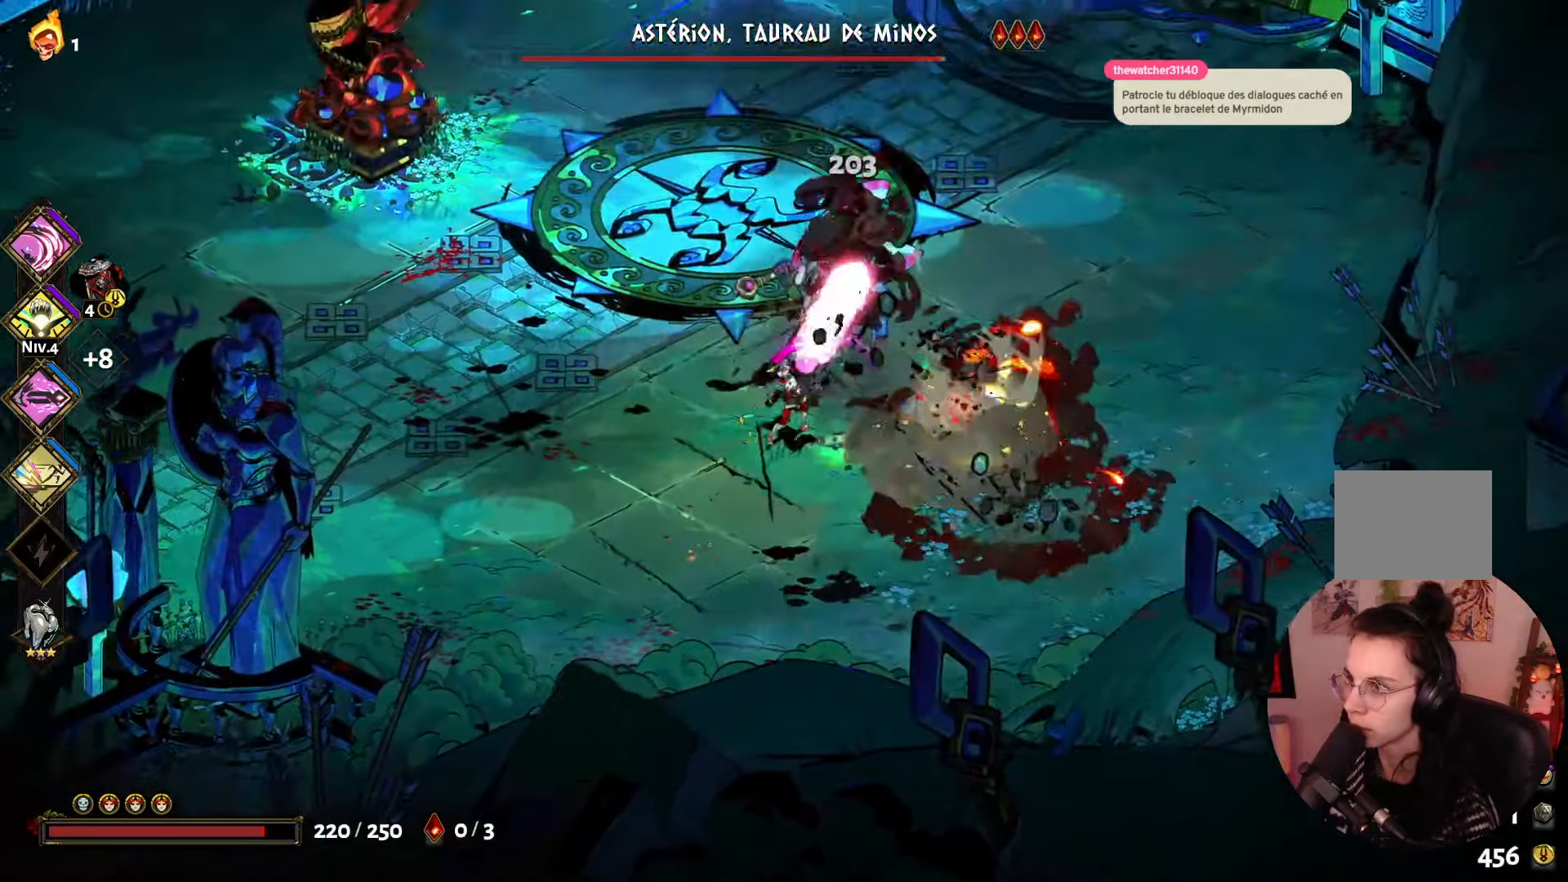
{"buttons": [], "left_stick": "up", "right_stick": "center", "events": [[50, "X", "down"], [166, "X", "up"], [216, "X", "down"], [333, "X", "up"], [366, "left_stick", "up"], [400, "X", "down"], [500, "X", "up"]]}
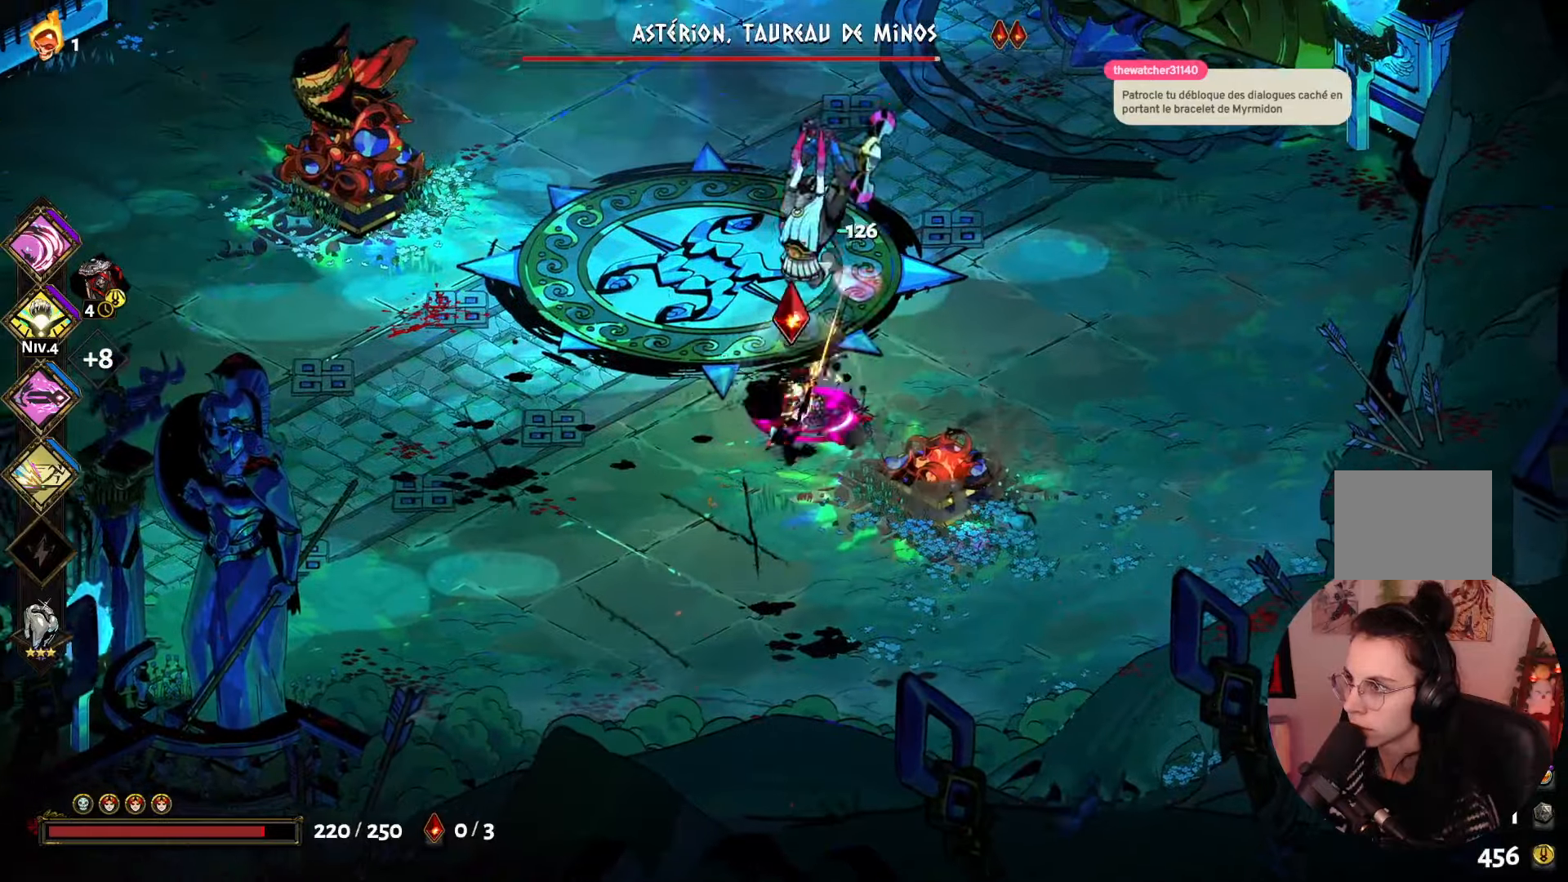
{"buttons": ["A"], "left_stick": "left", "right_stick": "center", "events": [[66, "X", "down"], [200, "X", "up"], [200, "left_stick", "up-left"], [250, "A", "down"], [350, "left_stick", "left"], [383, "A", "up"], [450, "A", "down"]]}
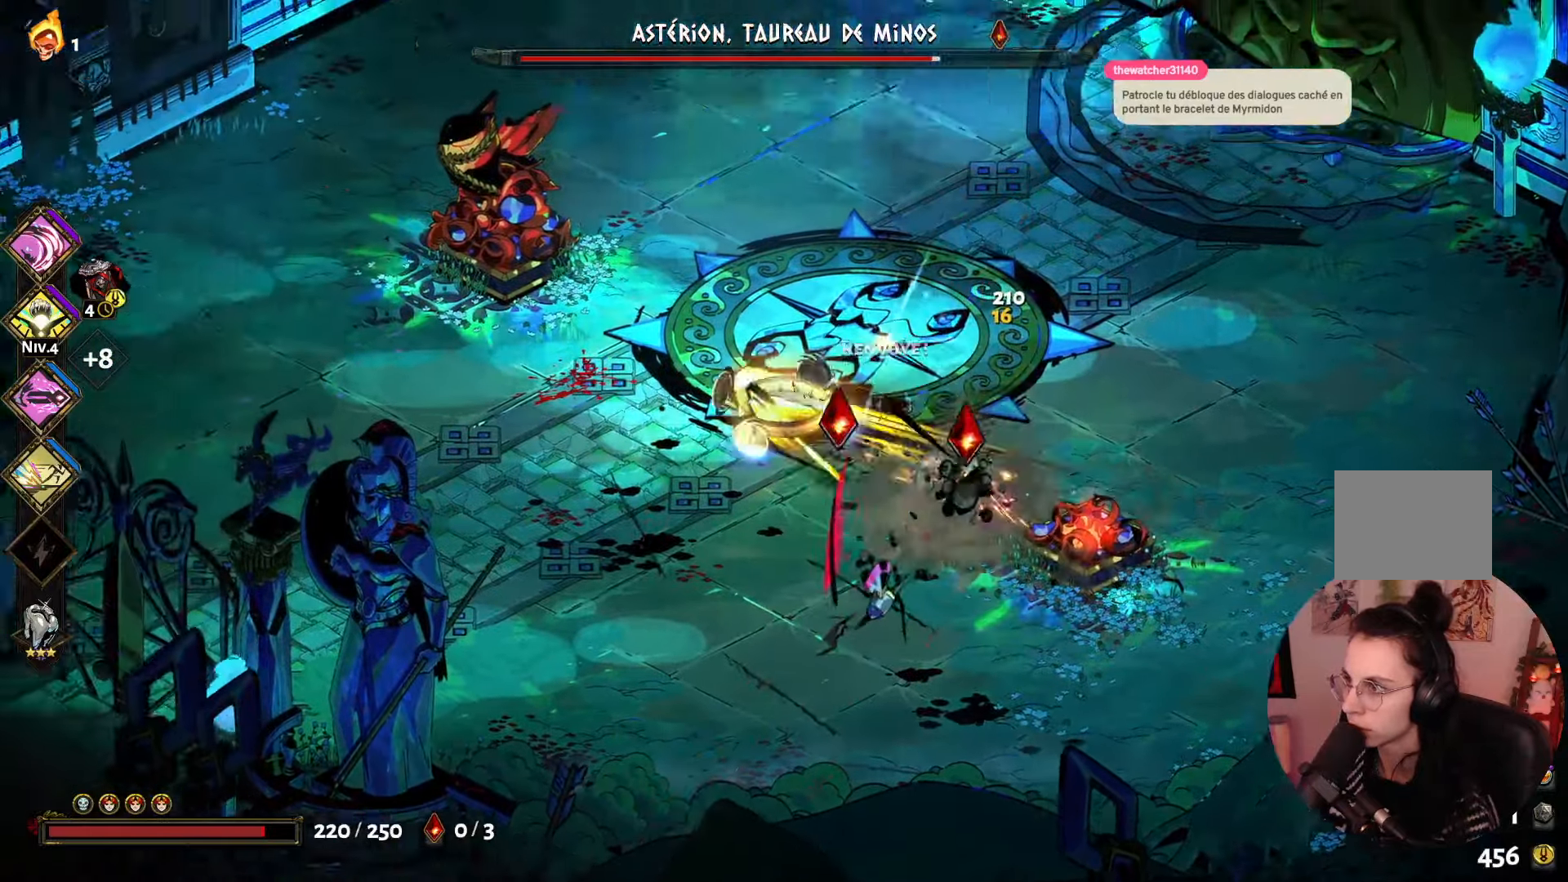
{"buttons": [], "left_stick": "up", "right_stick": "center", "events": [[66, "left_stick", "up-left"], [83, "A", "up"], [233, "left_stick", "up-right"], [450, "left_stick", "up"]]}
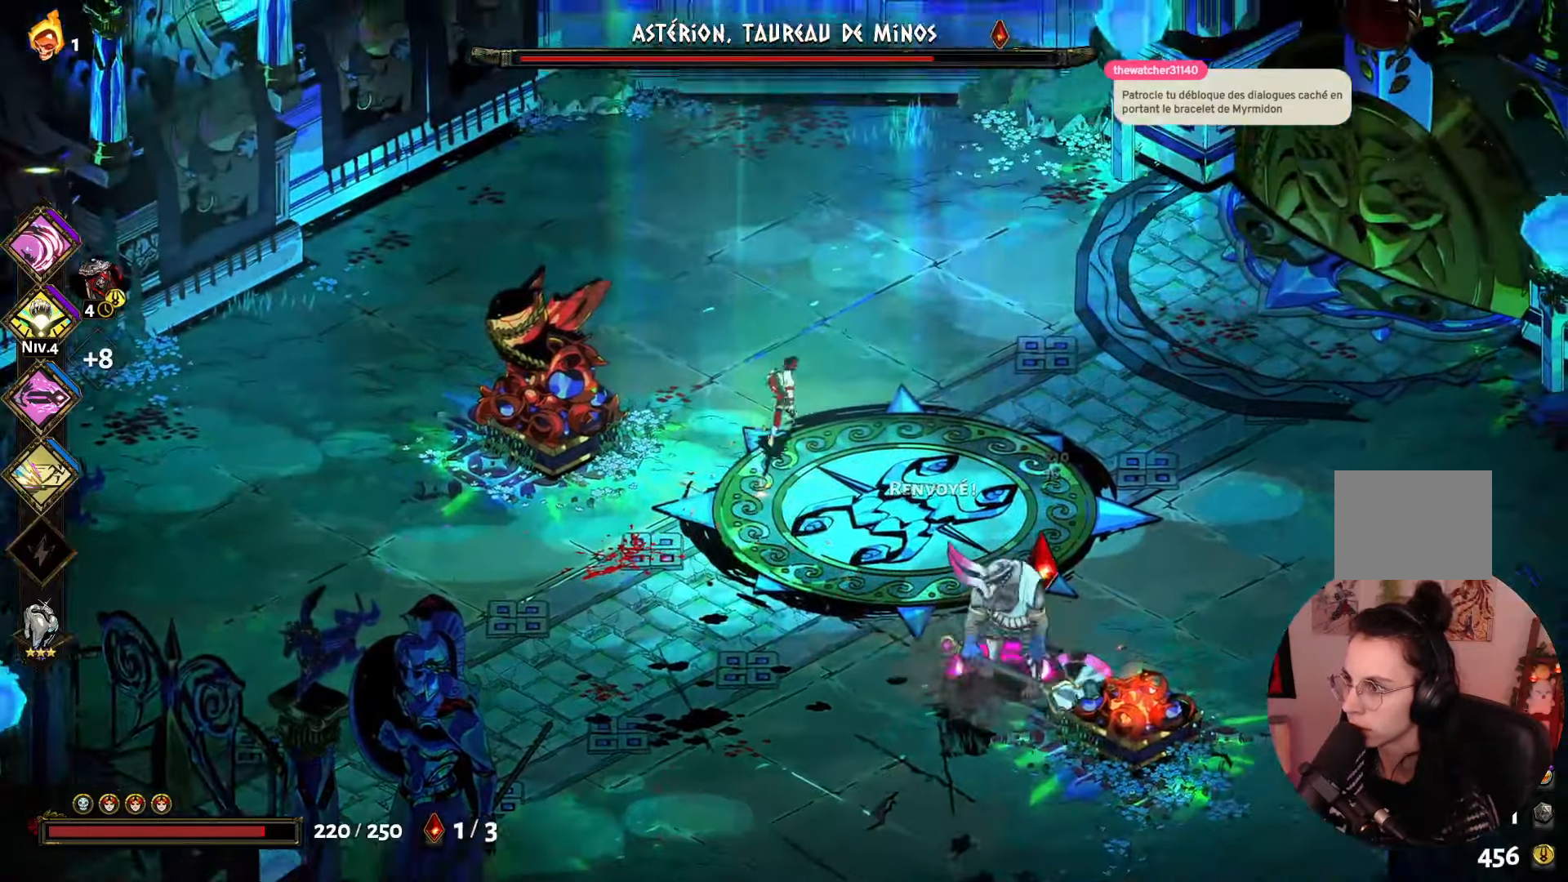
{"buttons": ["A"], "left_stick": "down-right", "right_stick": "center", "events": [[283, "left_stick", "right"], [366, "left_stick", "down-right"], [416, "A", "down"]]}
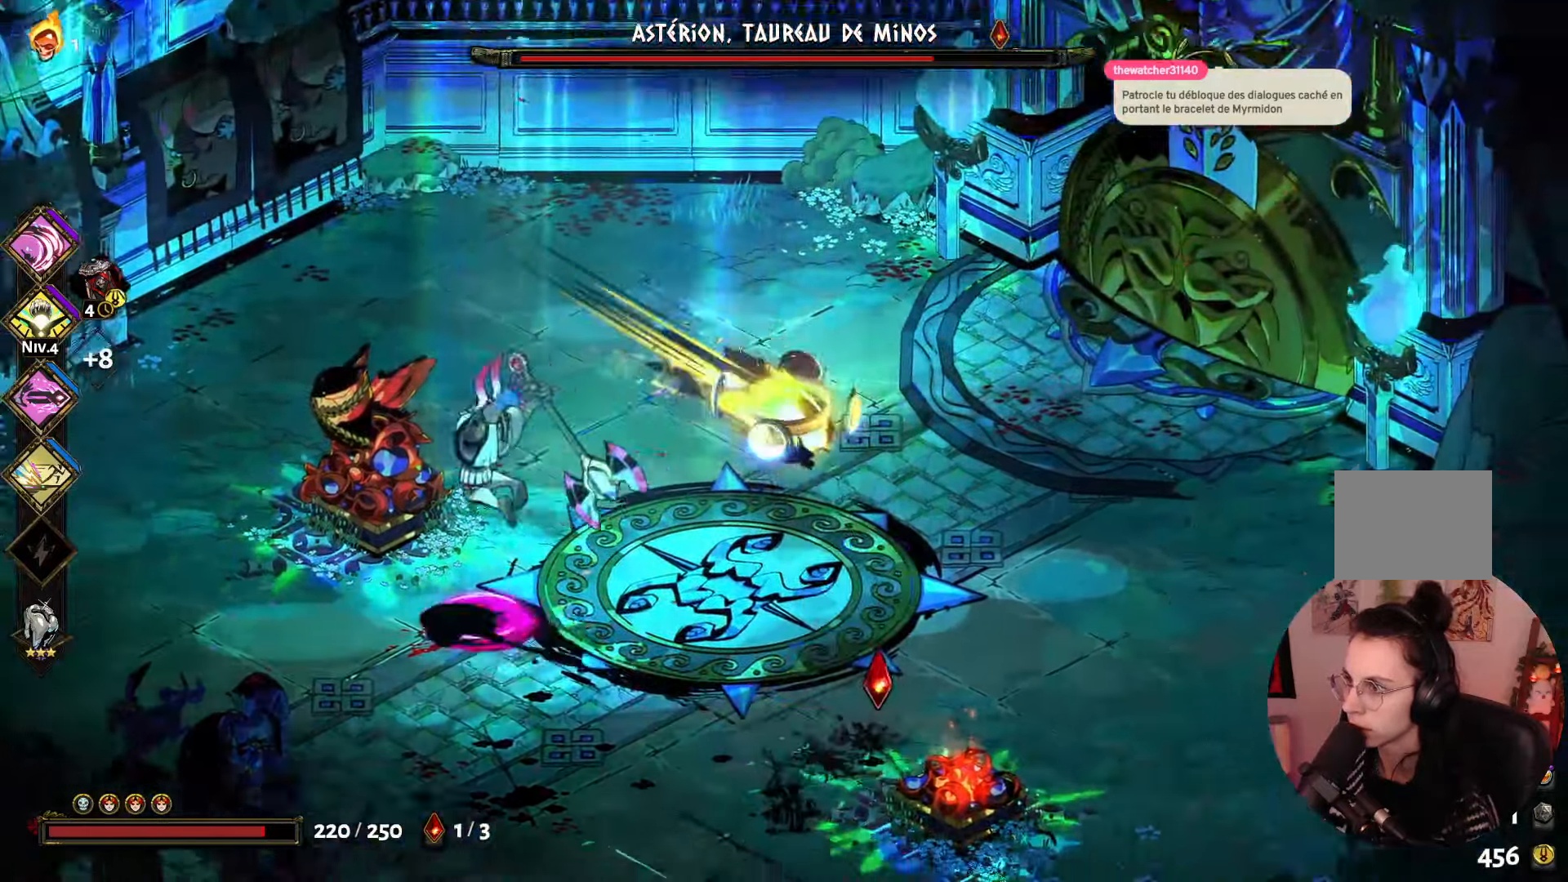
{"buttons": [], "left_stick": "down", "right_stick": "center", "events": [[100, "A", "up"], [166, "left_stick", "down"]]}
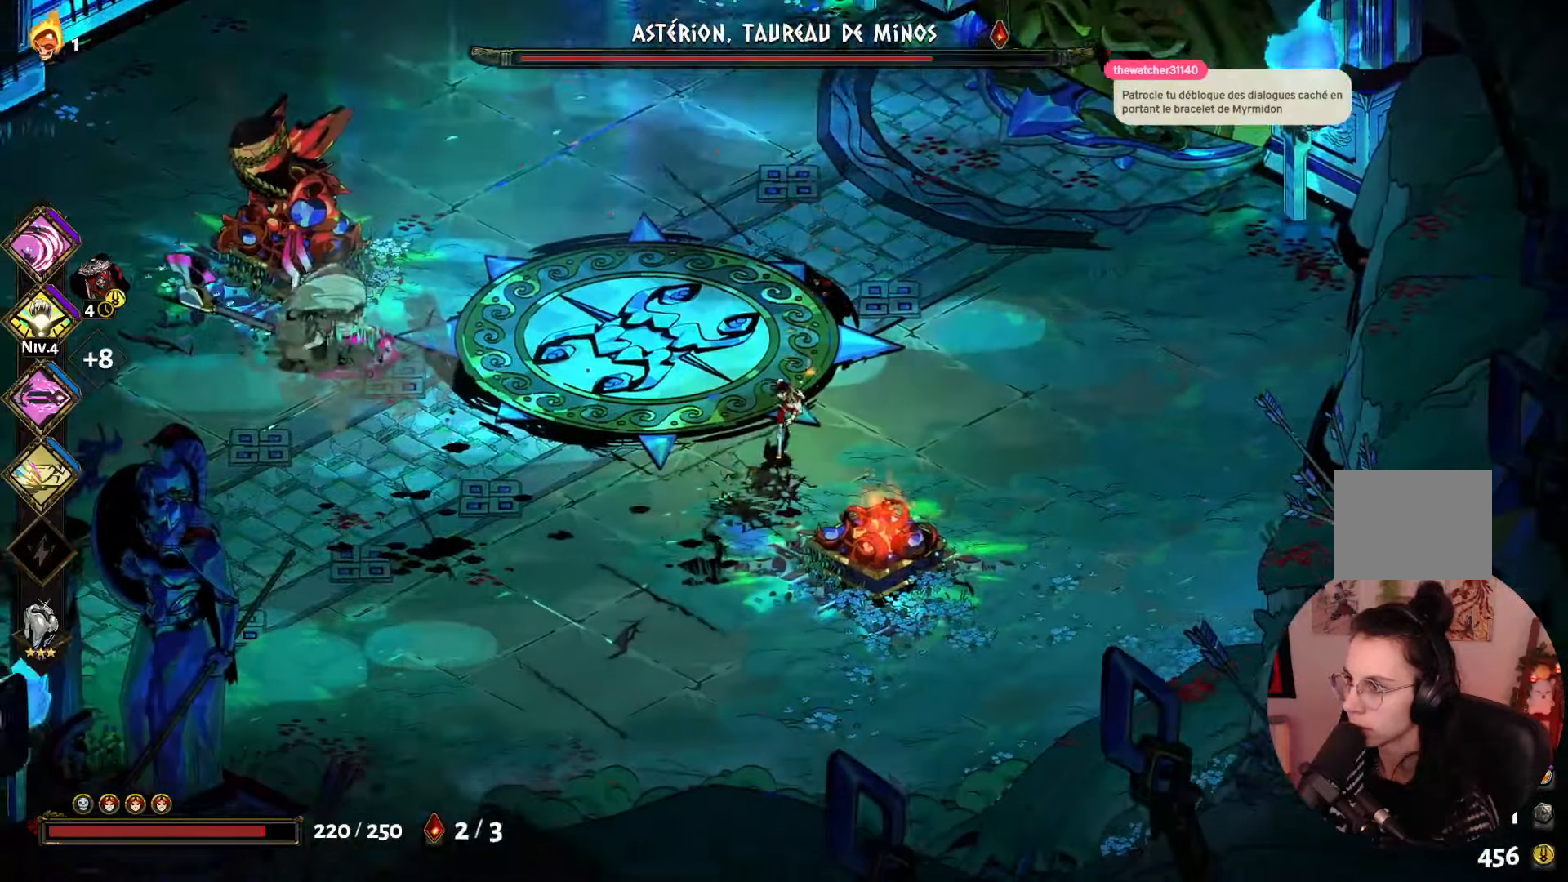
{"buttons": [], "left_stick": "left", "right_stick": "center", "events": [[100, "left_stick", "down-left"], [300, "left_stick", "left"]]}
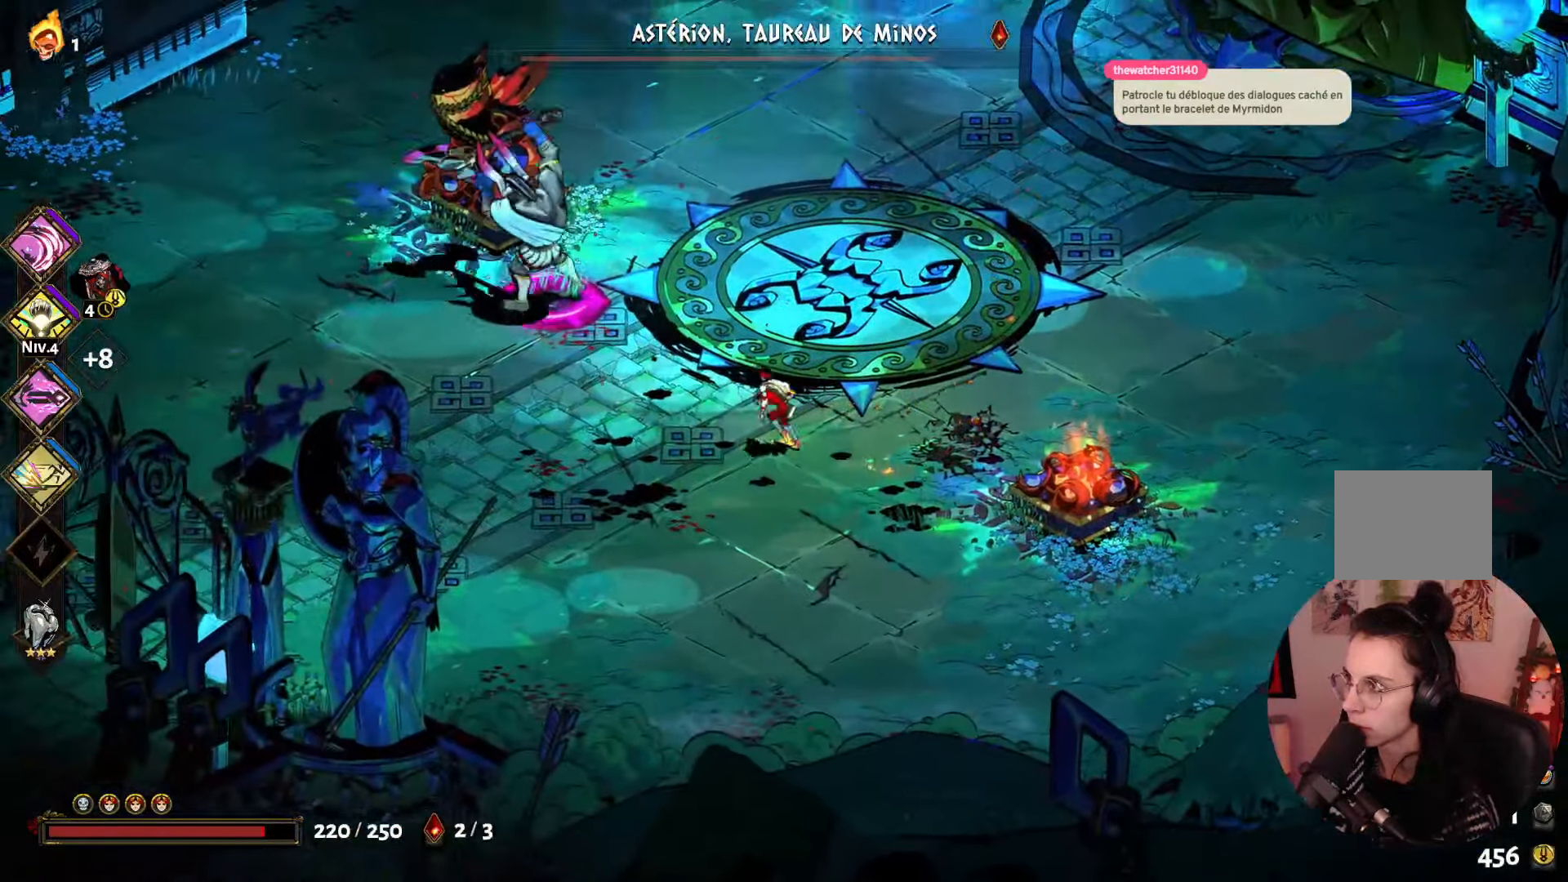
{"buttons": [], "left_stick": "left", "right_stick": "center", "events": [[50, "B", "down"], [166, "B", "up"]]}
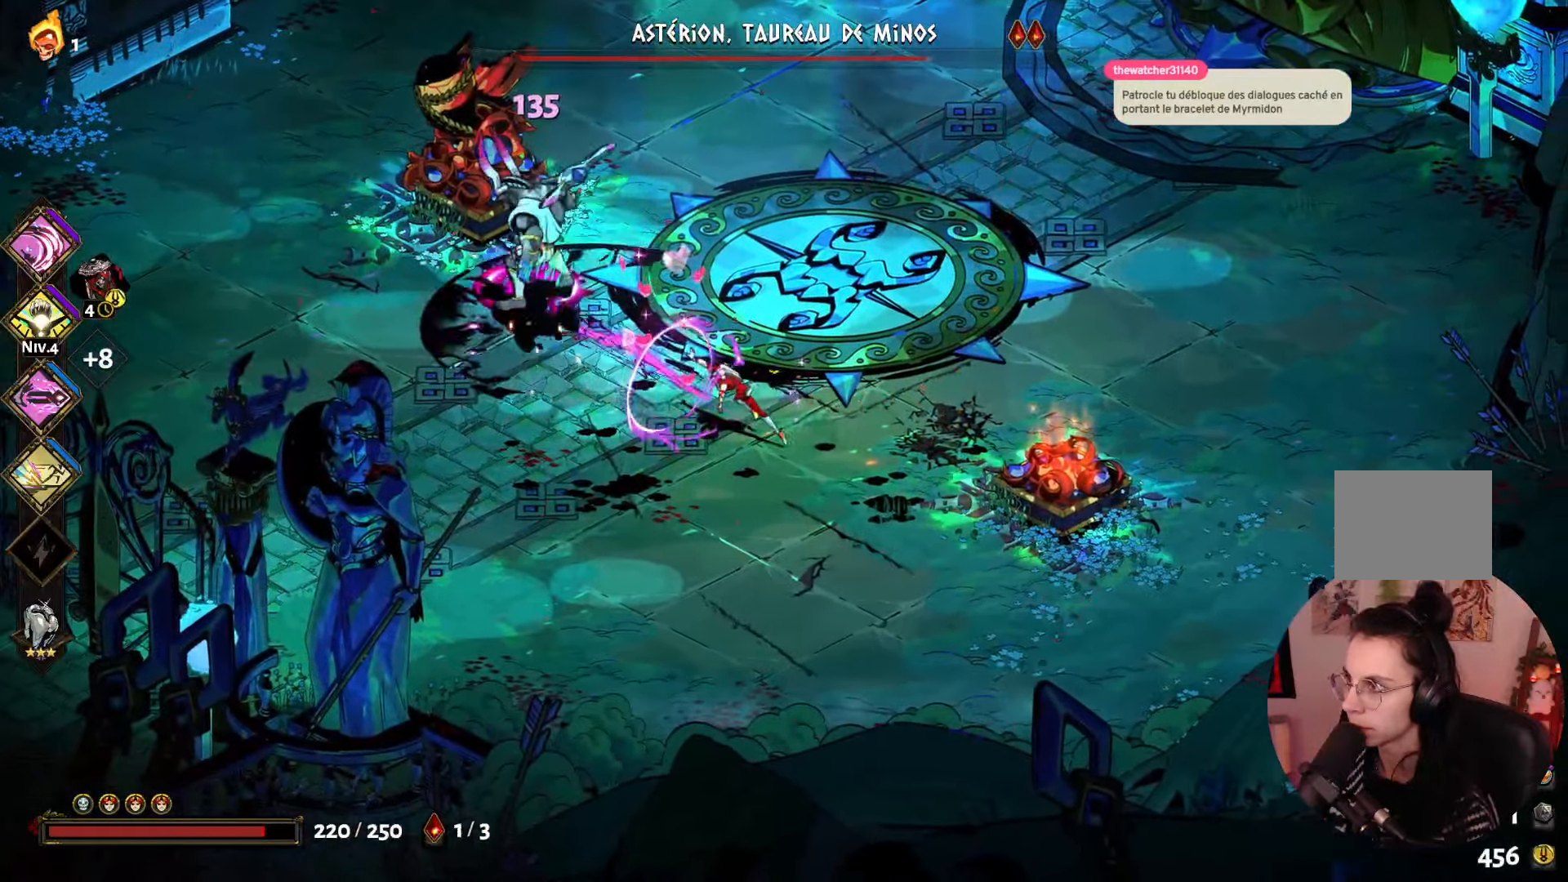
{"buttons": [], "left_stick": "left", "right_stick": "center", "events": [[66, "B", "down"], [216, "B", "up"]]}
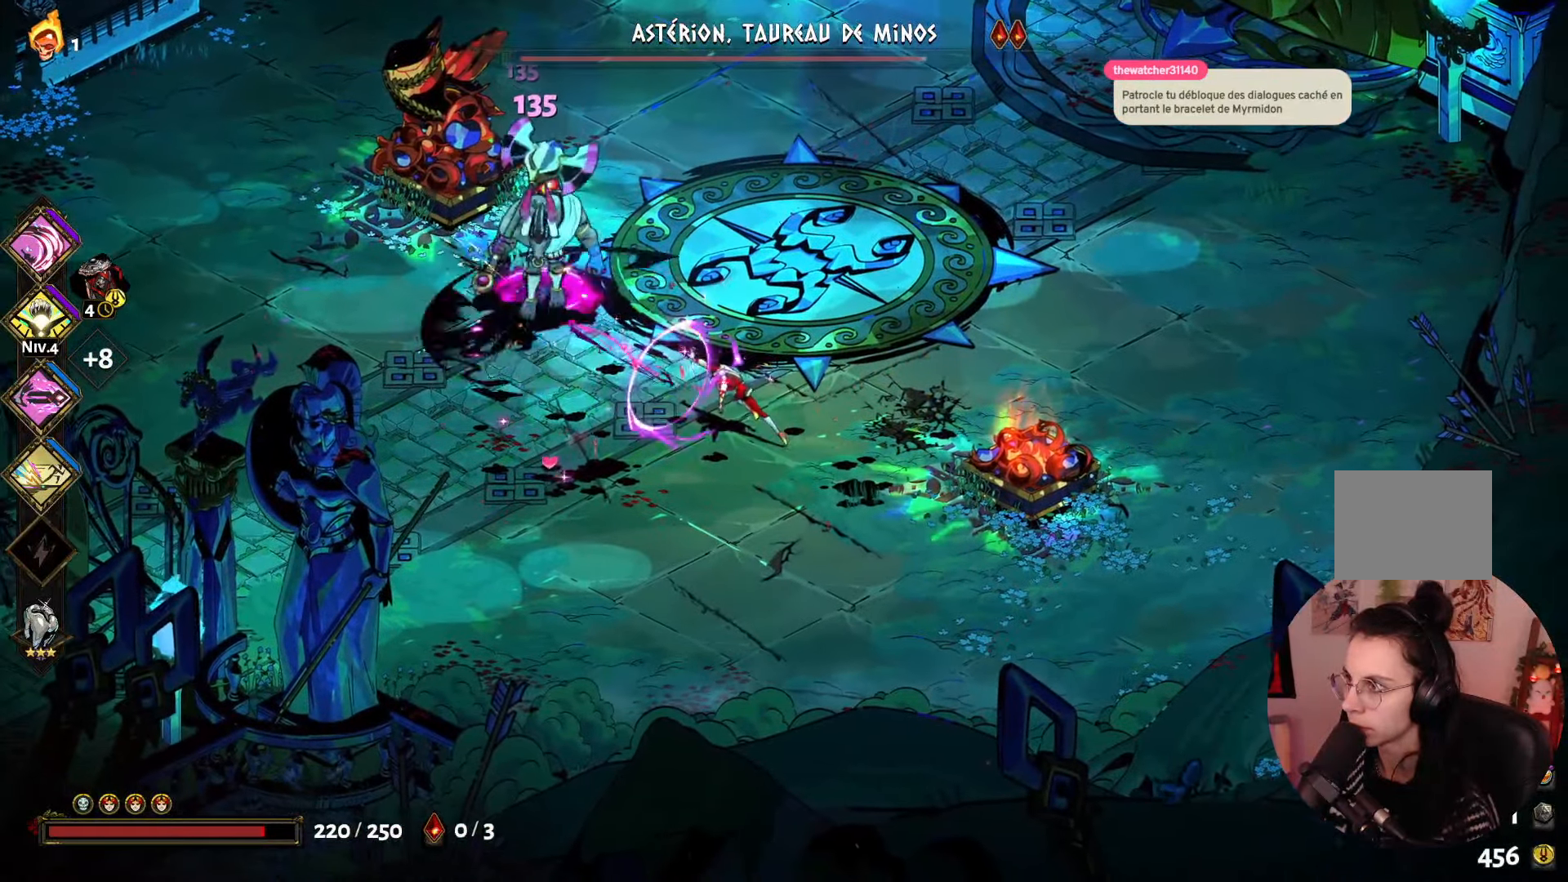
{"buttons": ["X"], "left_stick": "up-left", "right_stick": "center", "events": [[233, "X", "down"], [366, "X", "up"], [450, "X", "down"], [483, "left_stick", "up-left"]]}
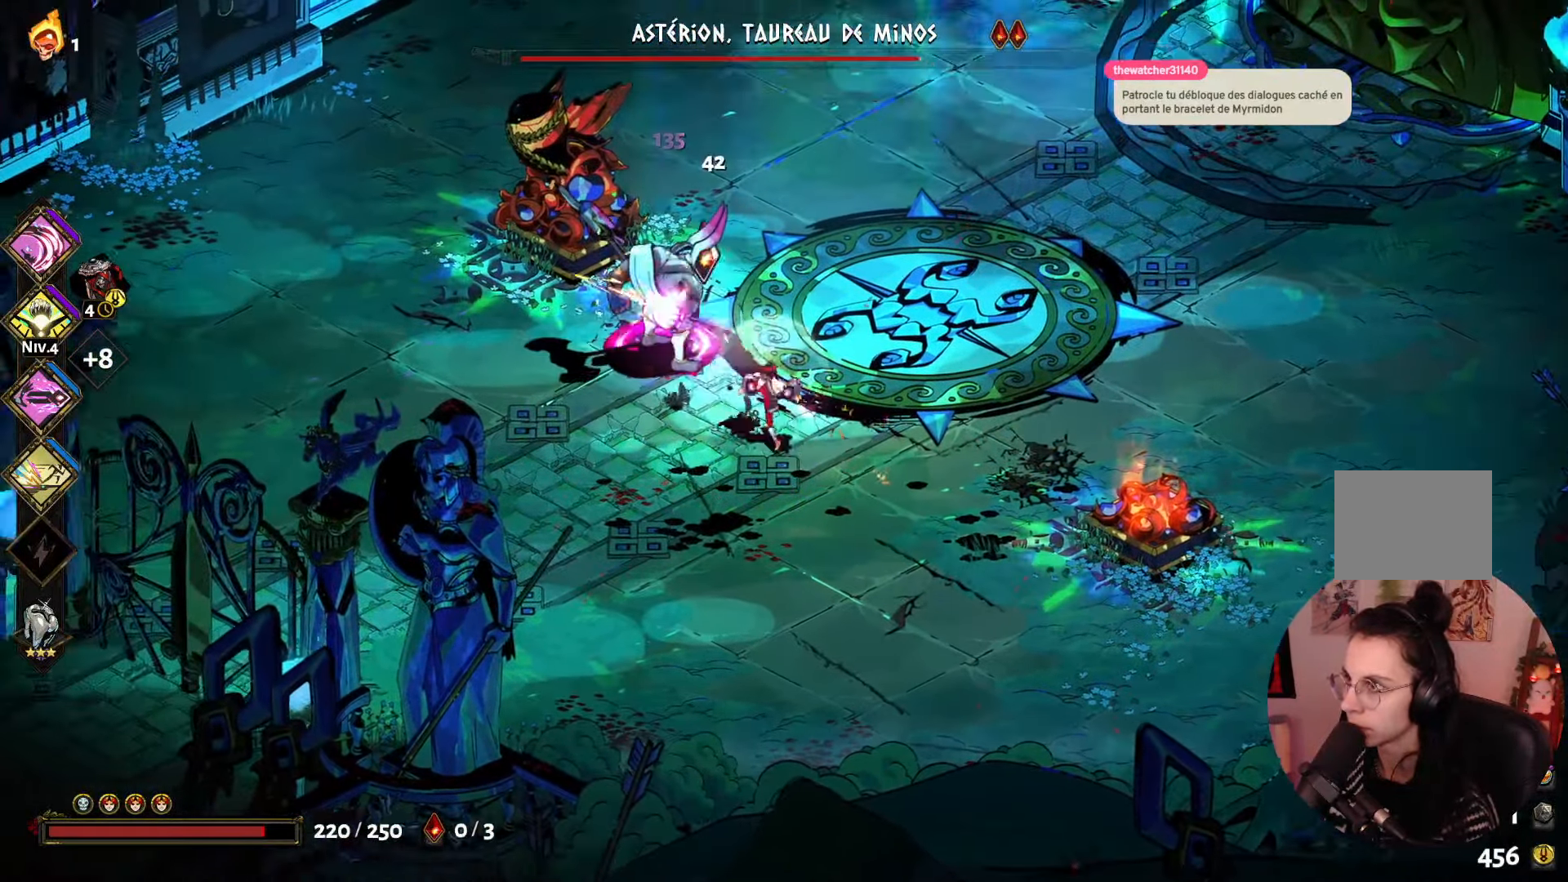
{"buttons": ["A"], "left_stick": "up-left", "right_stick": "center", "events": [[50, "X", "up"], [133, "X", "down"], [233, "X", "up"], [316, "A", "down"], [316, "left_stick", "up"], [400, "A", "up"], [416, "left_stick", "up-left"], [483, "A", "down"]]}
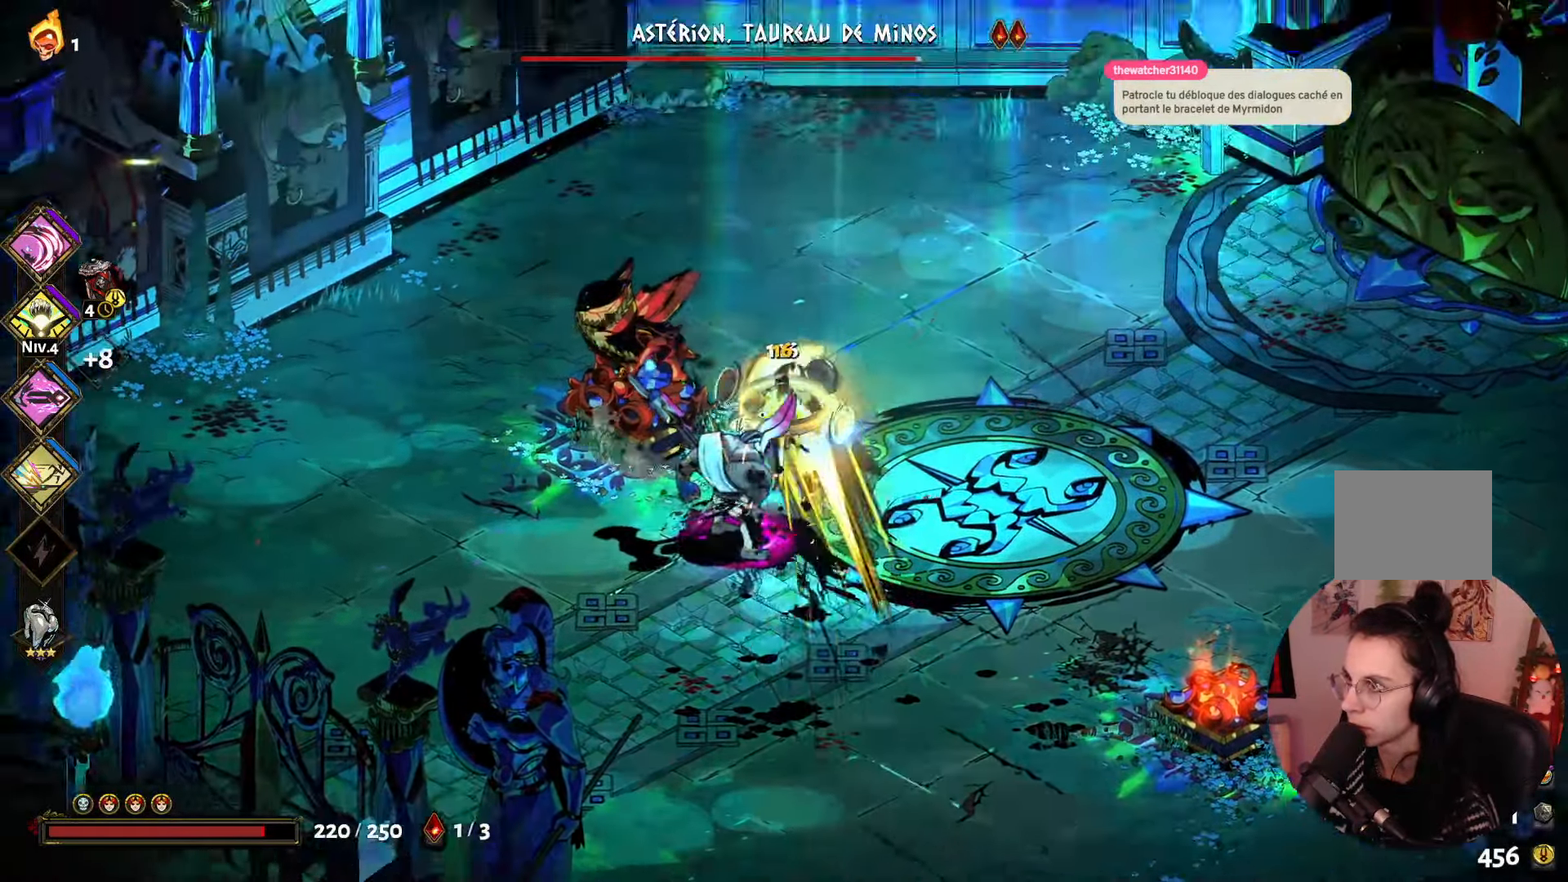
{"buttons": [], "left_stick": "down-left", "right_stick": "center", "events": [[100, "A", "up"], [100, "left_stick", "left"], [450, "left_stick", "down-left"]]}
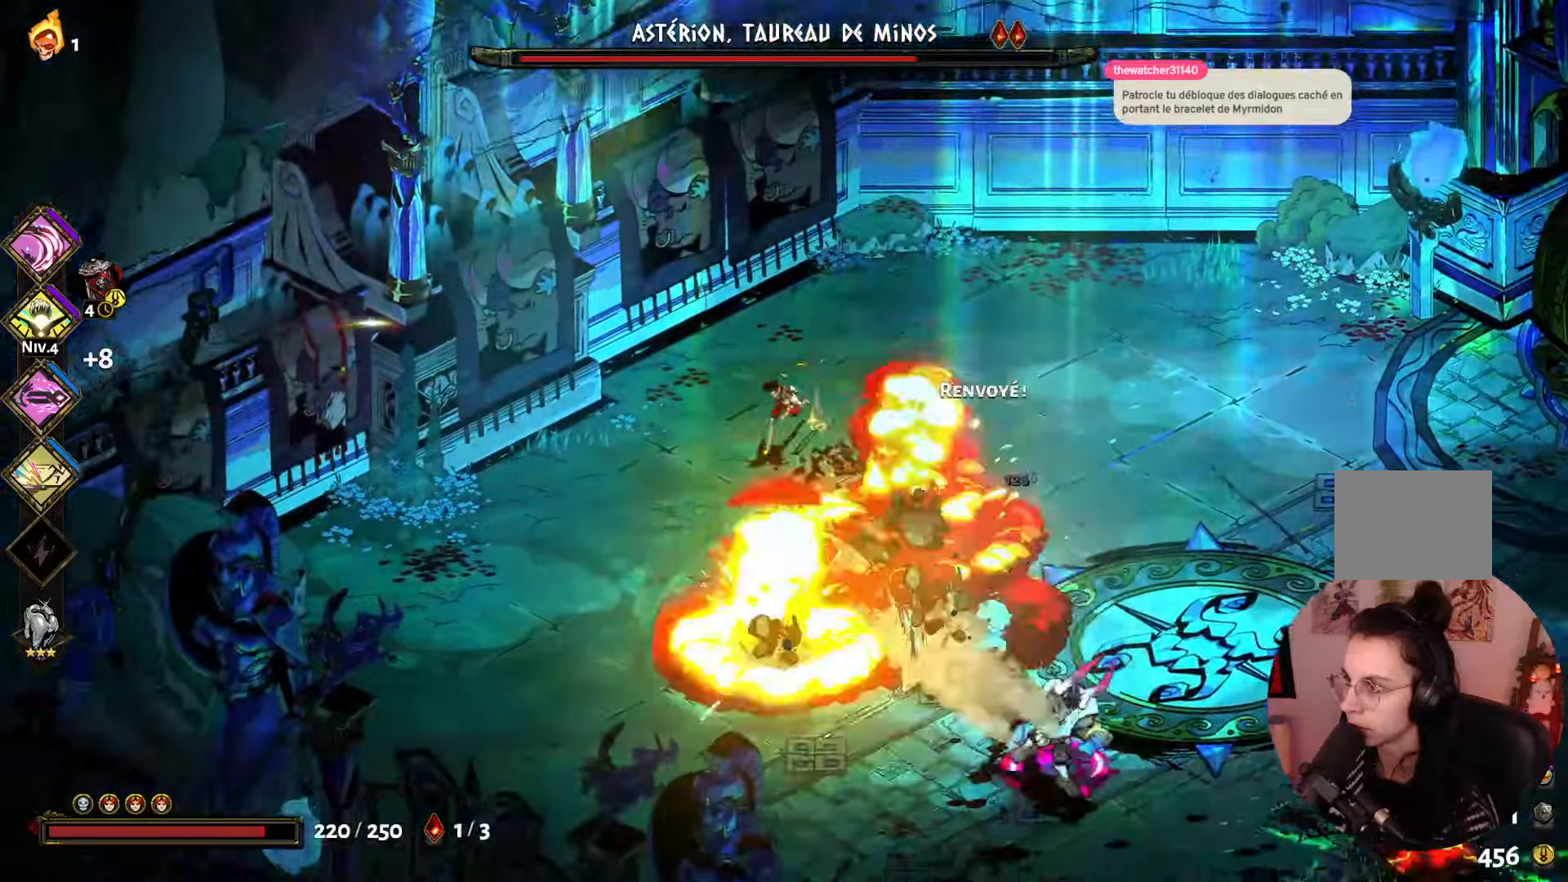
{"buttons": ["A"], "left_stick": "down", "right_stick": "center", "events": [[150, "left_stick", "down"], [483, "A", "down"]]}
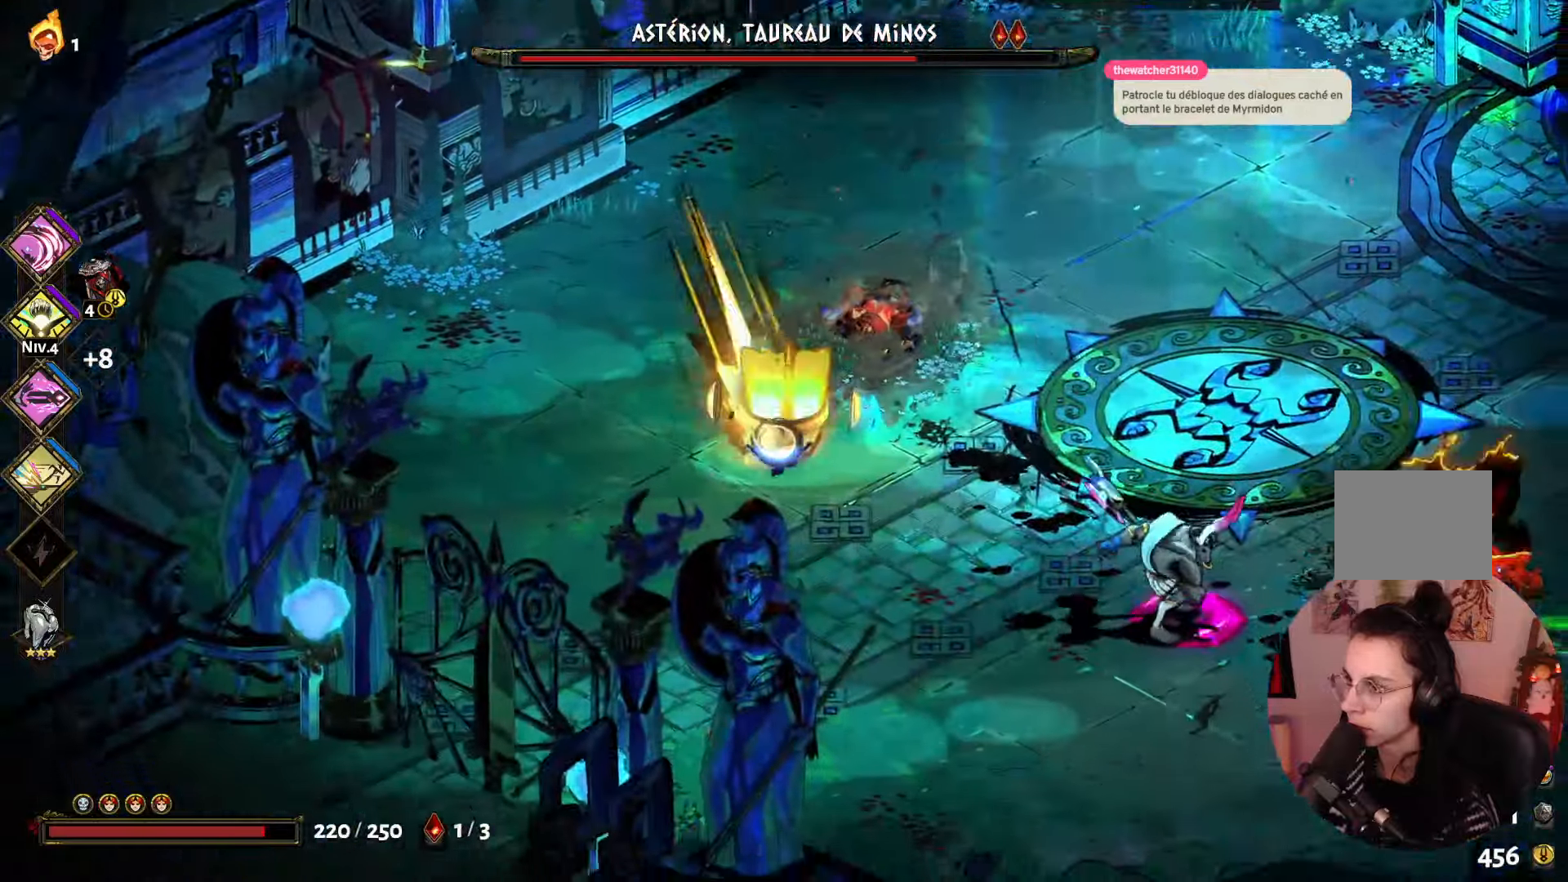
{"buttons": ["Y"], "left_stick": "down-right", "right_stick": "center", "events": [[100, "left_stick", "down-right"], [150, "A", "up"], [500, "Y", "down"]]}
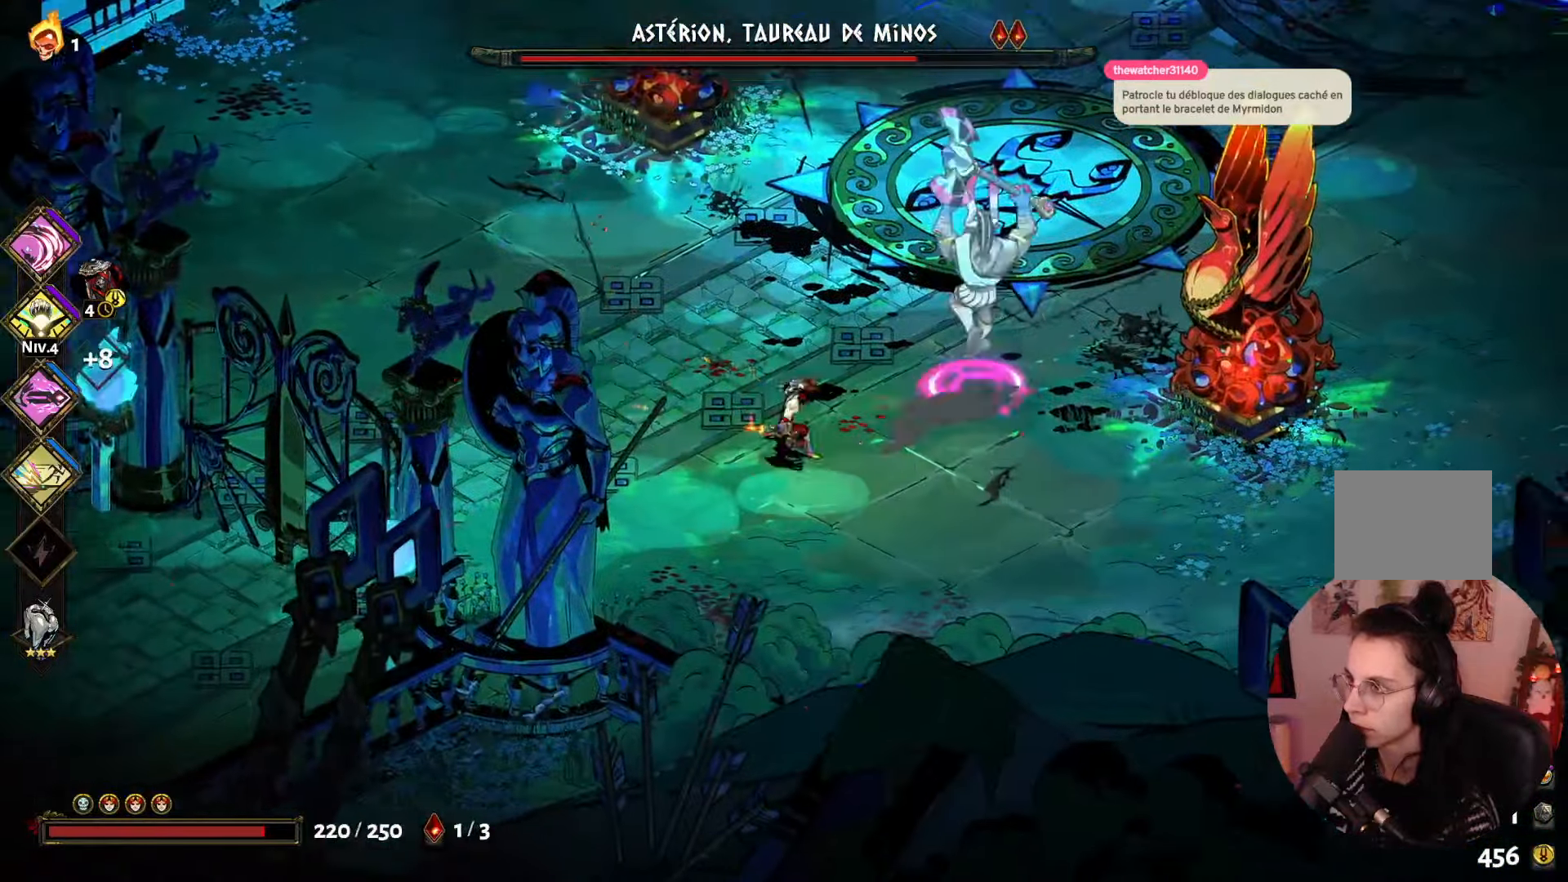
{"buttons": [], "left_stick": "up-left", "right_stick": "center", "events": [[67, "left_stick", "right"], [167, "Y", "up"], [283, "A", "down"], [317, "left_stick", "up-right"], [433, "A", "up"], [483, "left_stick", "up-left"]]}
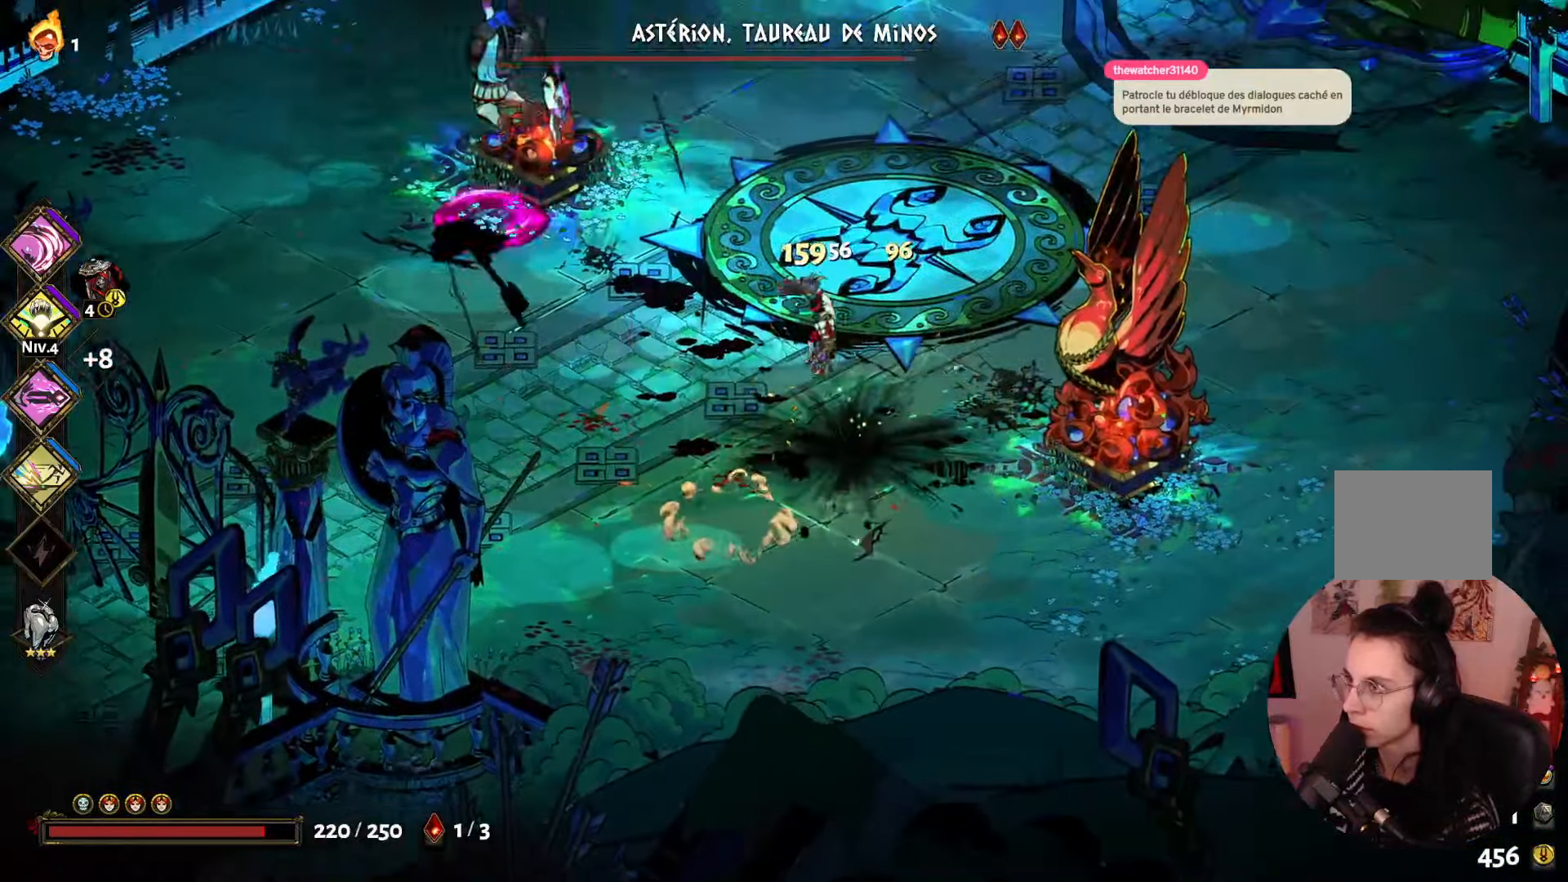
{"buttons": [], "left_stick": "left", "right_stick": "center", "events": [[17, "A", "down"], [150, "A", "up"], [450, "left_stick", "left"]]}
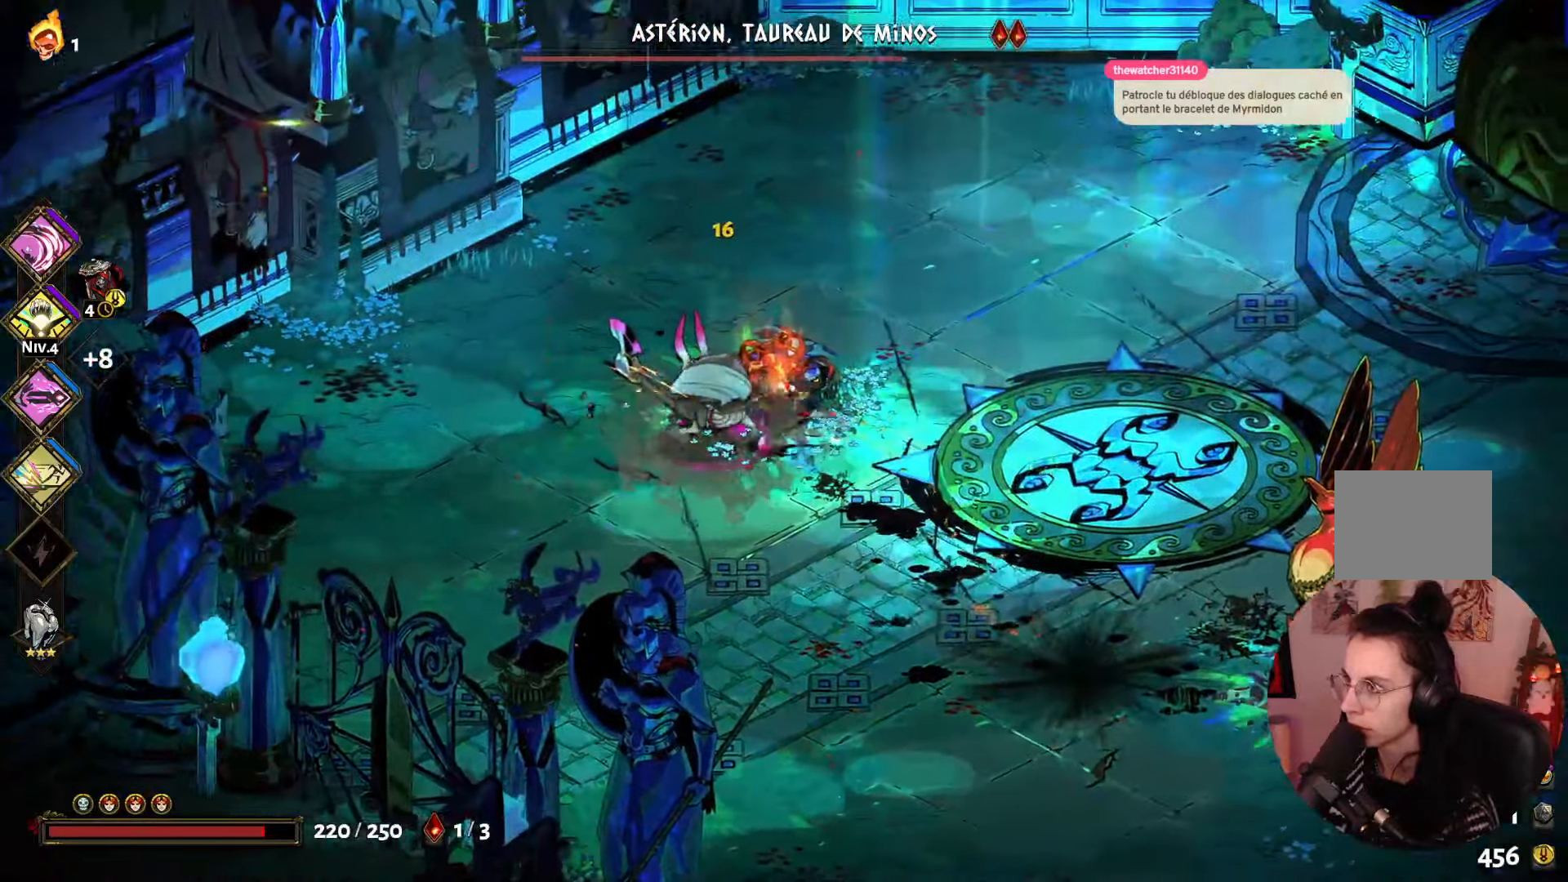
{"buttons": ["X"], "left_stick": "center", "right_stick": "center", "events": [[50, "X", "down"], [183, "X", "up"], [250, "X", "down"], [267, "left_stick", "center"], [367, "X", "up"], [433, "X", "down"]]}